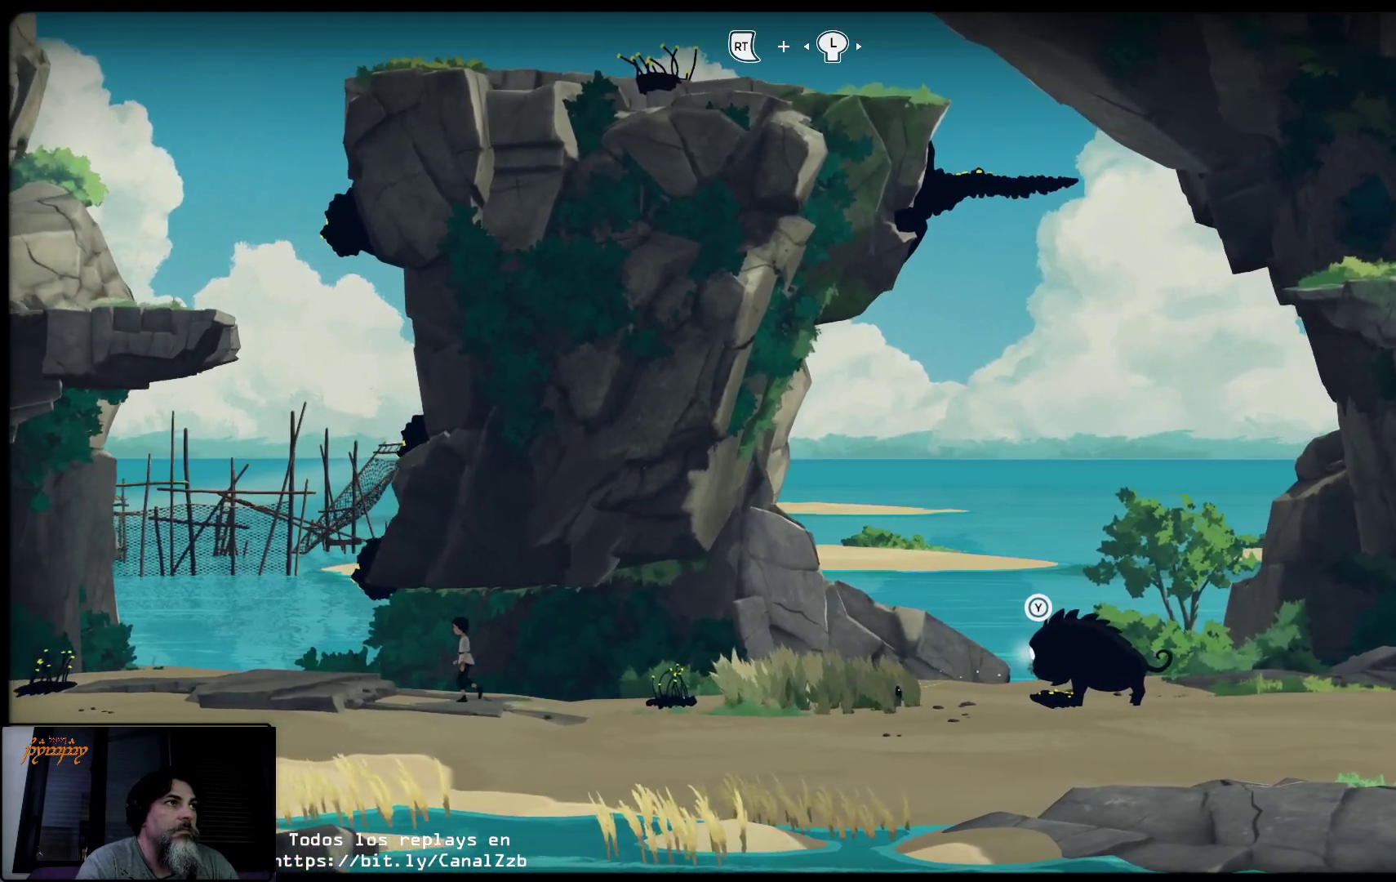
Gameplay with a controller (Xbox layout); each line is a JSON object with the inputs held at the frame after it. "events" lists button and stick changes between this image and that frame as [ms after this image, input, new state], when the widget could be followed in between.
{"buttons": [], "left_stick": "right", "right_stick": "center", "events": [[183, "left_stick", "right"]]}
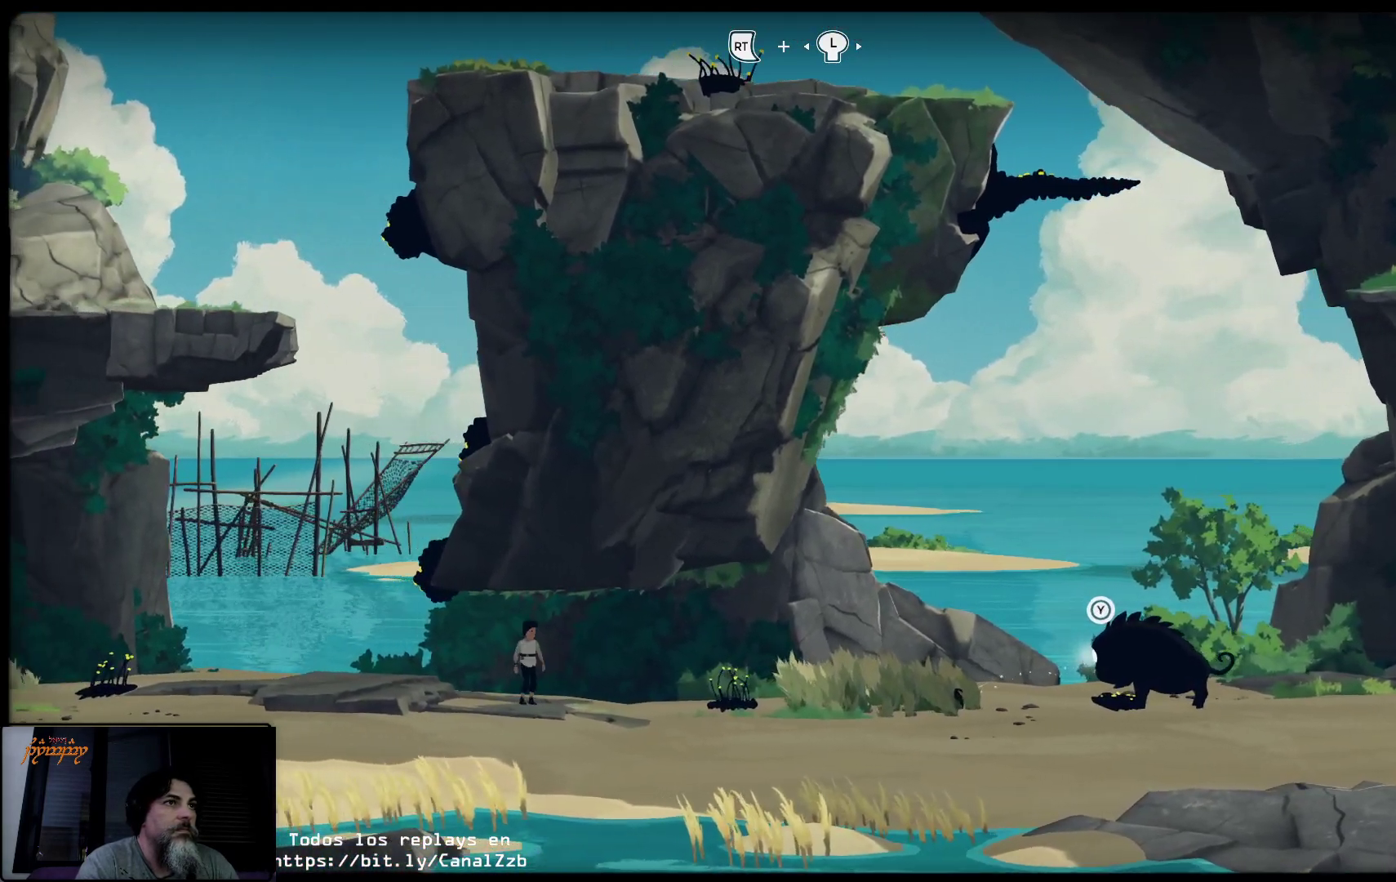
{"buttons": ["L2"], "left_stick": "center", "right_stick": "center", "events": [[50, "left_stick", "center"], [167, "L2", "down"]]}
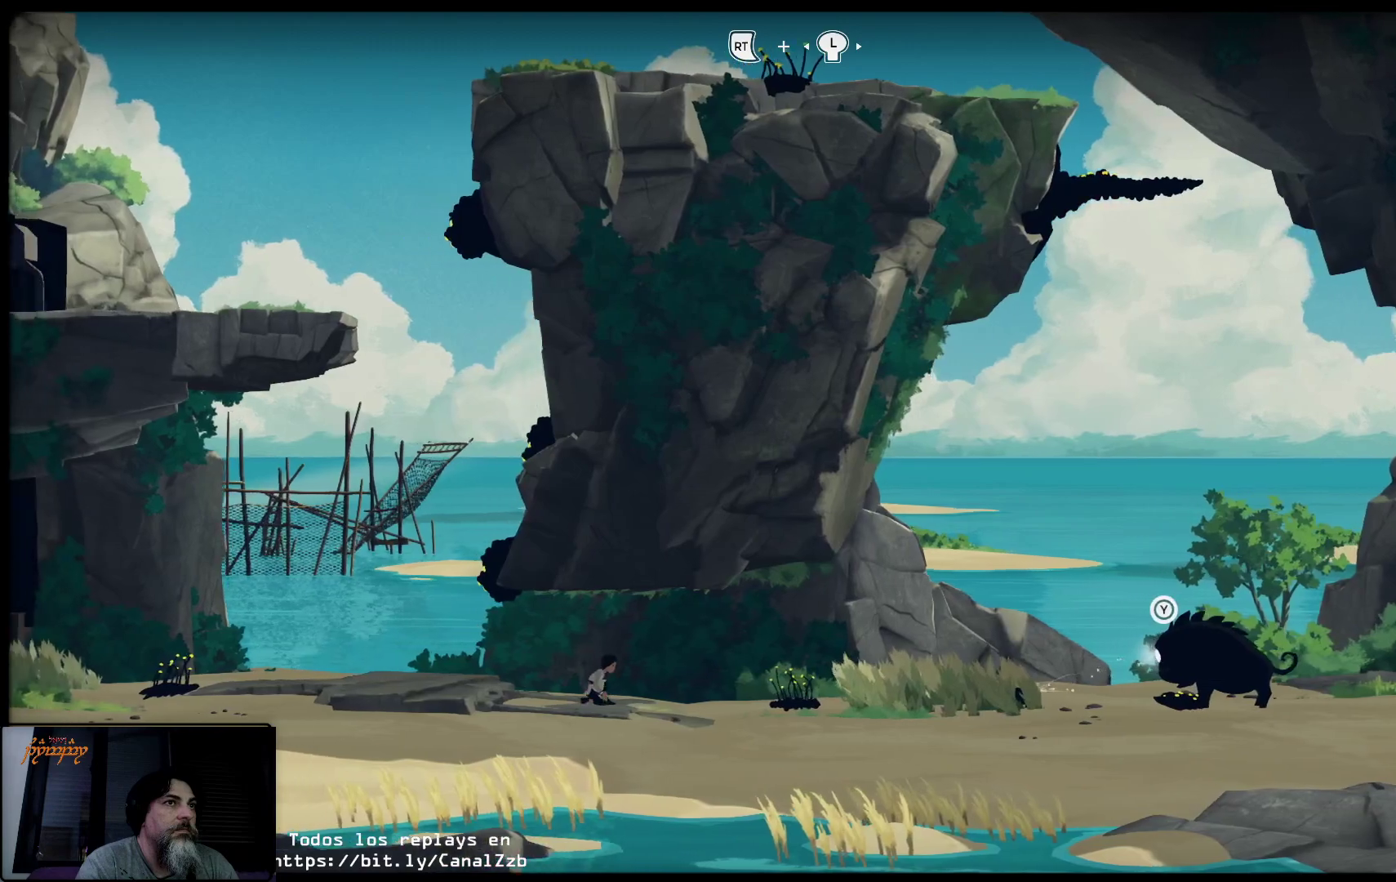
{"buttons": ["L2"], "left_stick": "center", "right_stick": "center", "events": []}
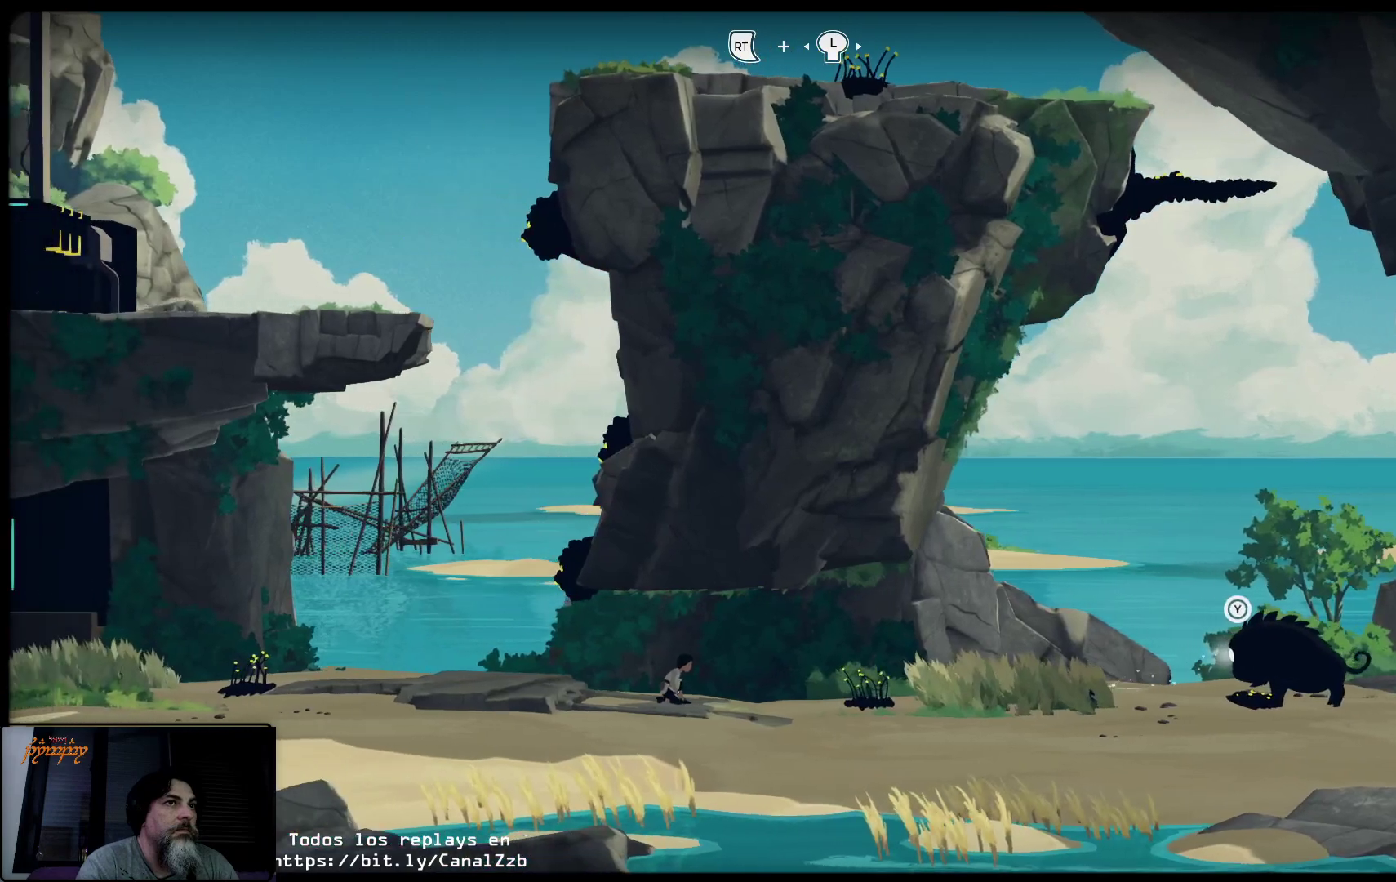
{"buttons": ["L2"], "left_stick": "center", "right_stick": "left", "events": [[367, "right_stick", "left"]]}
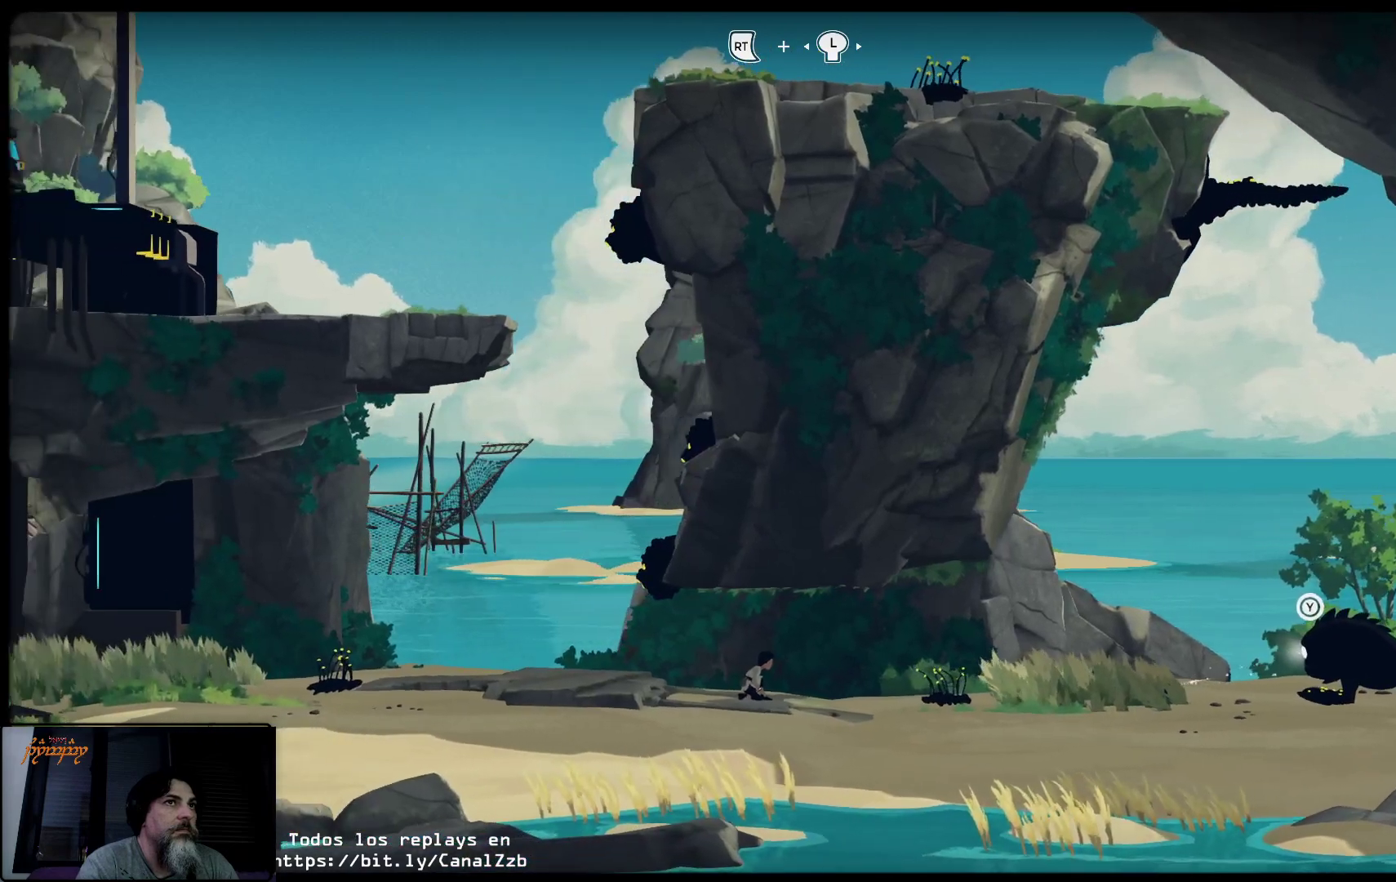
{"buttons": ["L2"], "left_stick": "center", "right_stick": "left", "events": []}
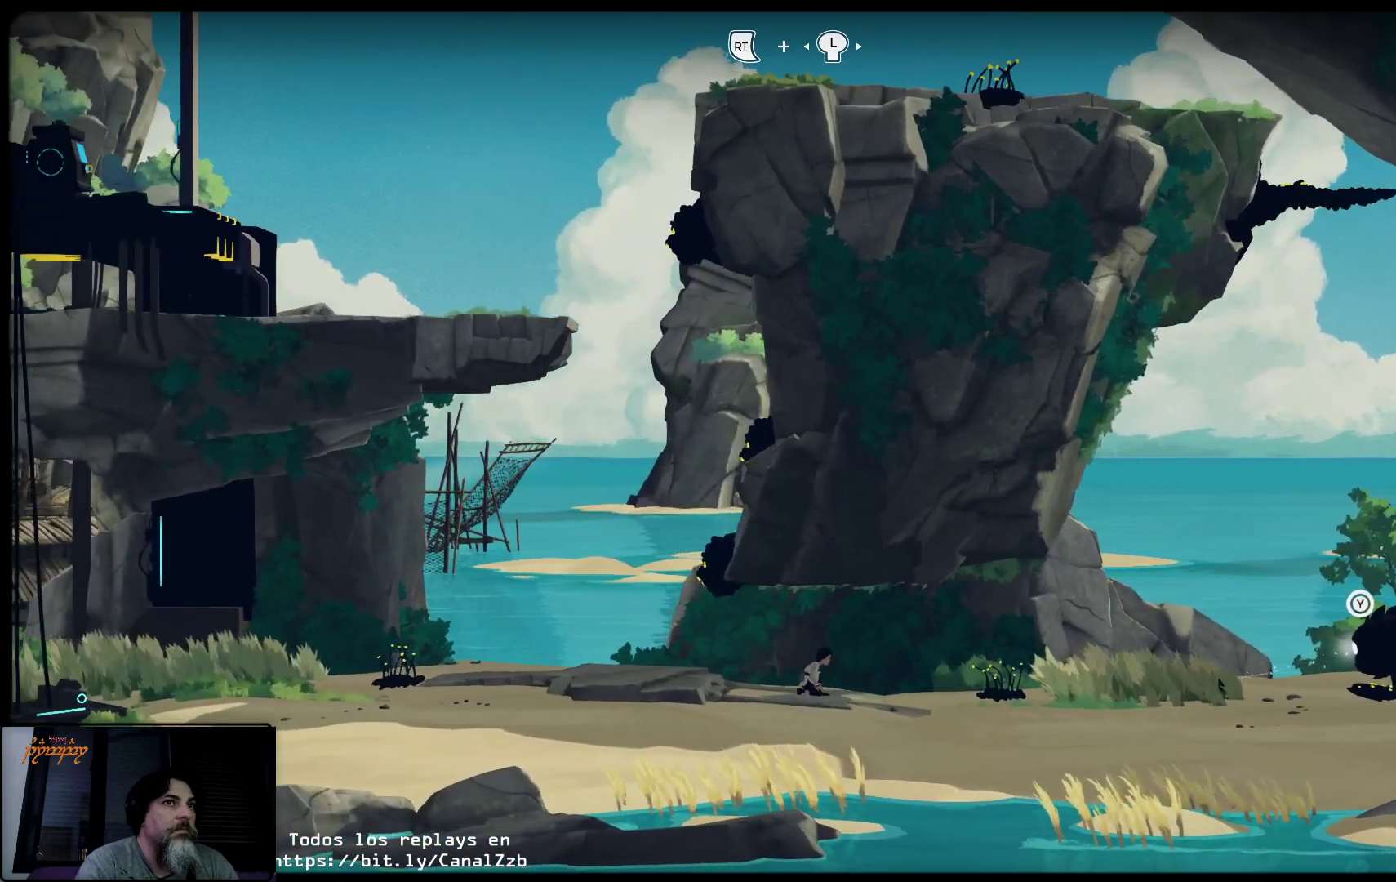
{"buttons": ["L2"], "left_stick": "left", "right_stick": "center", "events": [[50, "right_stick", "center"], [217, "left_stick", "left"]]}
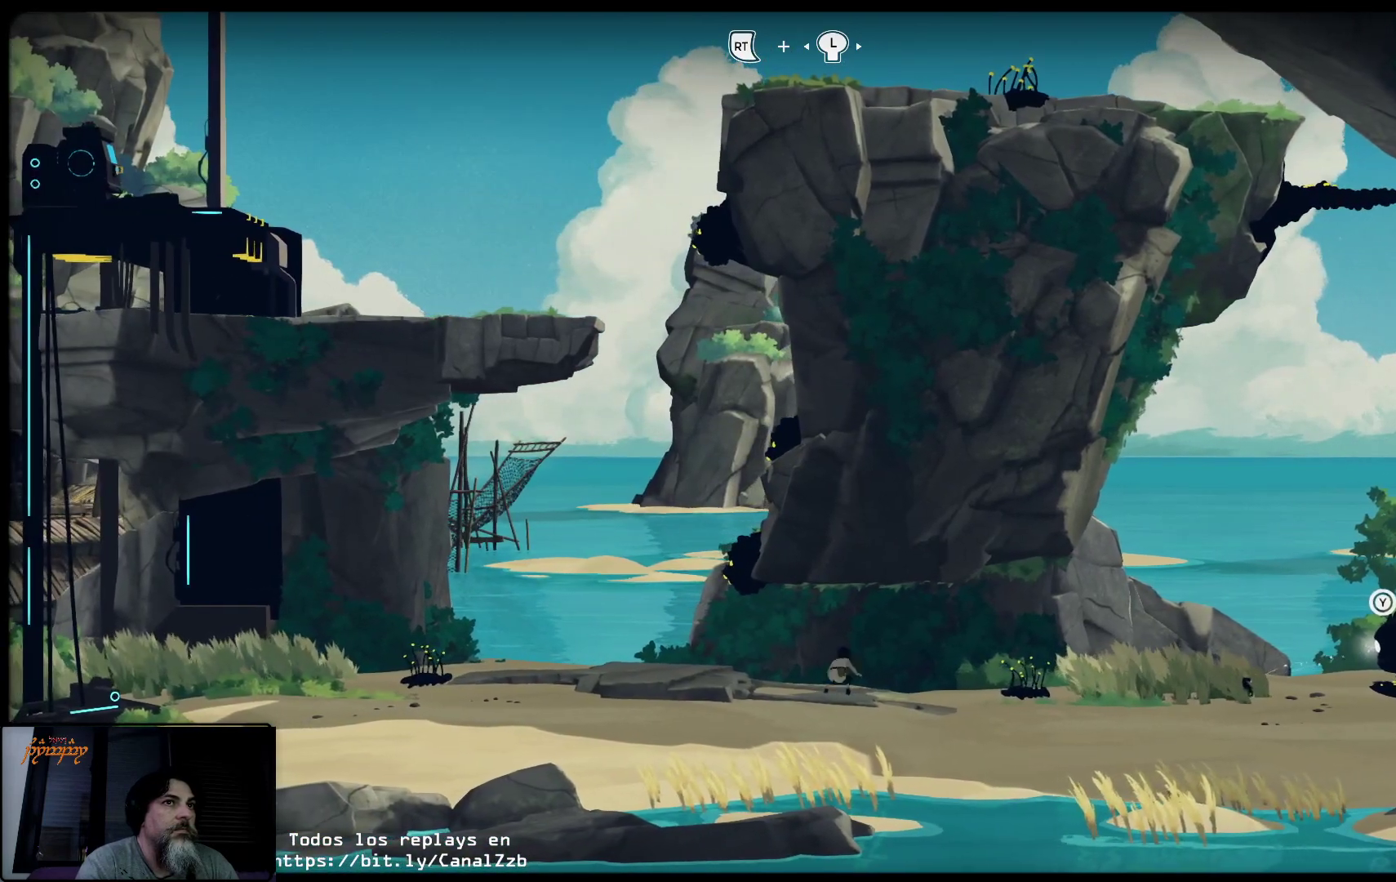
{"buttons": ["L2"], "left_stick": "left", "right_stick": "center", "events": []}
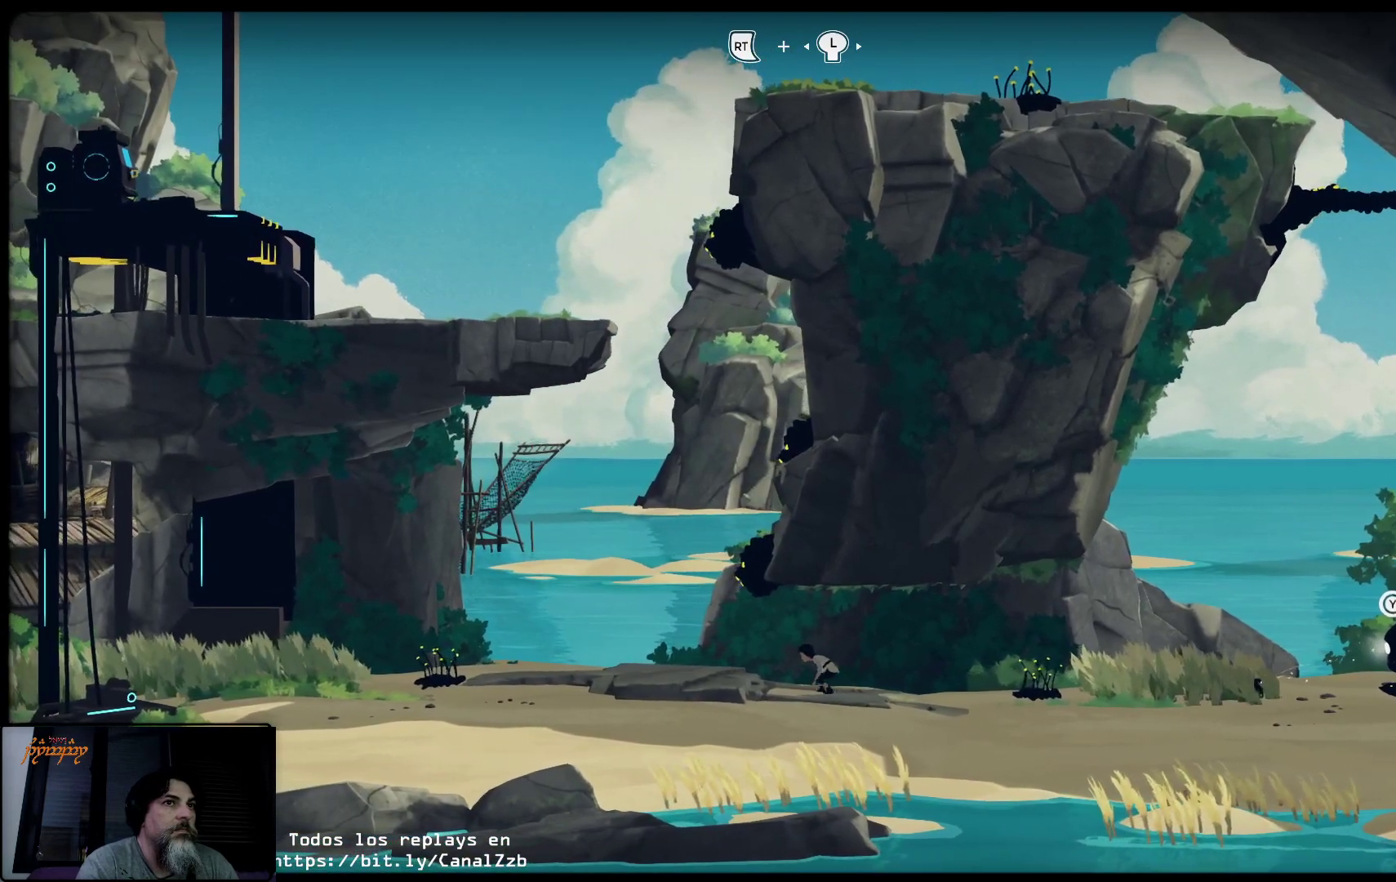
{"buttons": [], "left_stick": "center", "right_stick": "center", "events": [[17, "left_stick", "center"], [500, "L2", "up"]]}
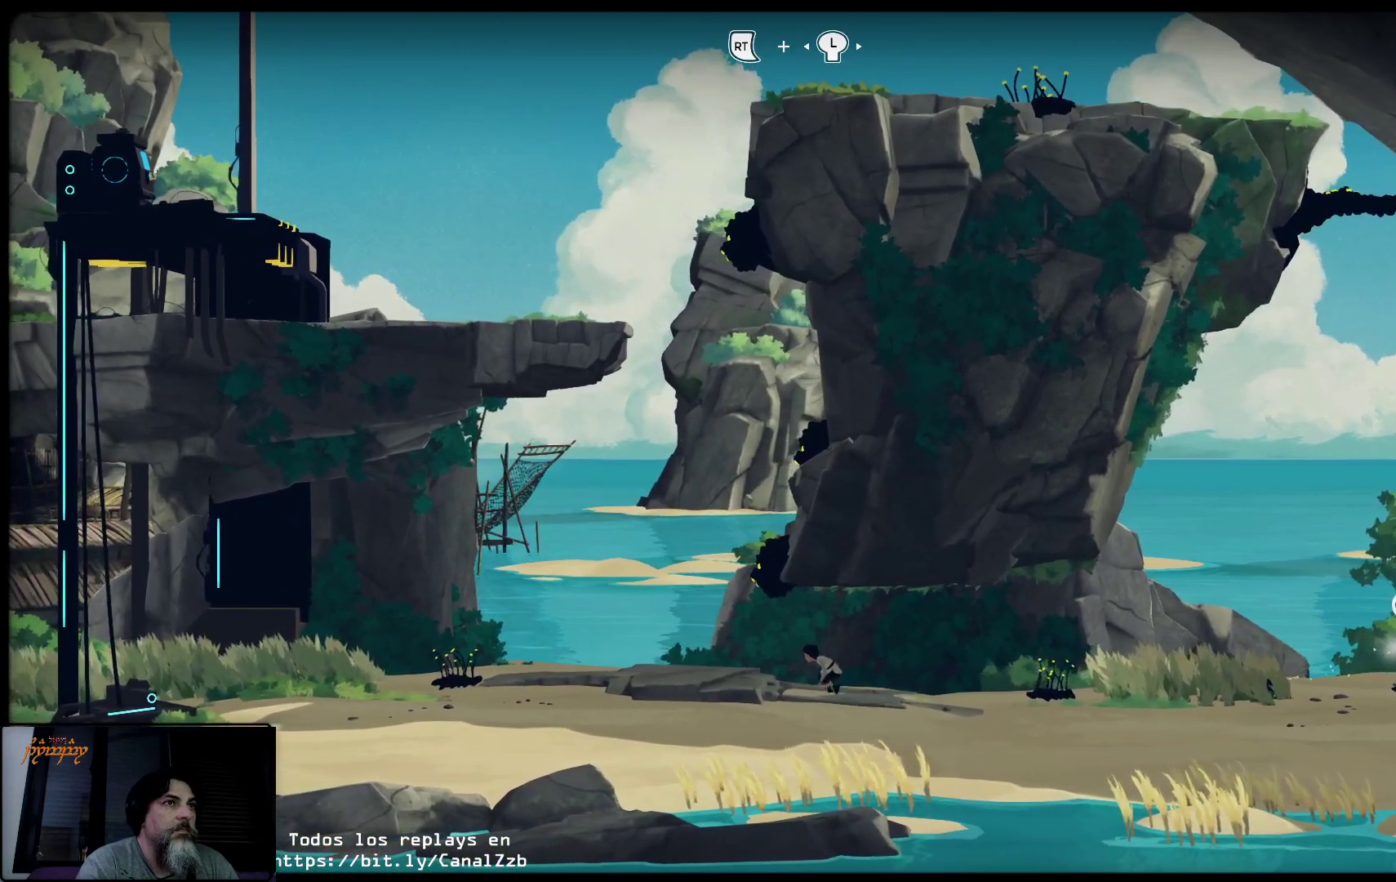
{"buttons": ["R2"], "left_stick": "center", "right_stick": "center", "events": [[250, "R2", "down"]]}
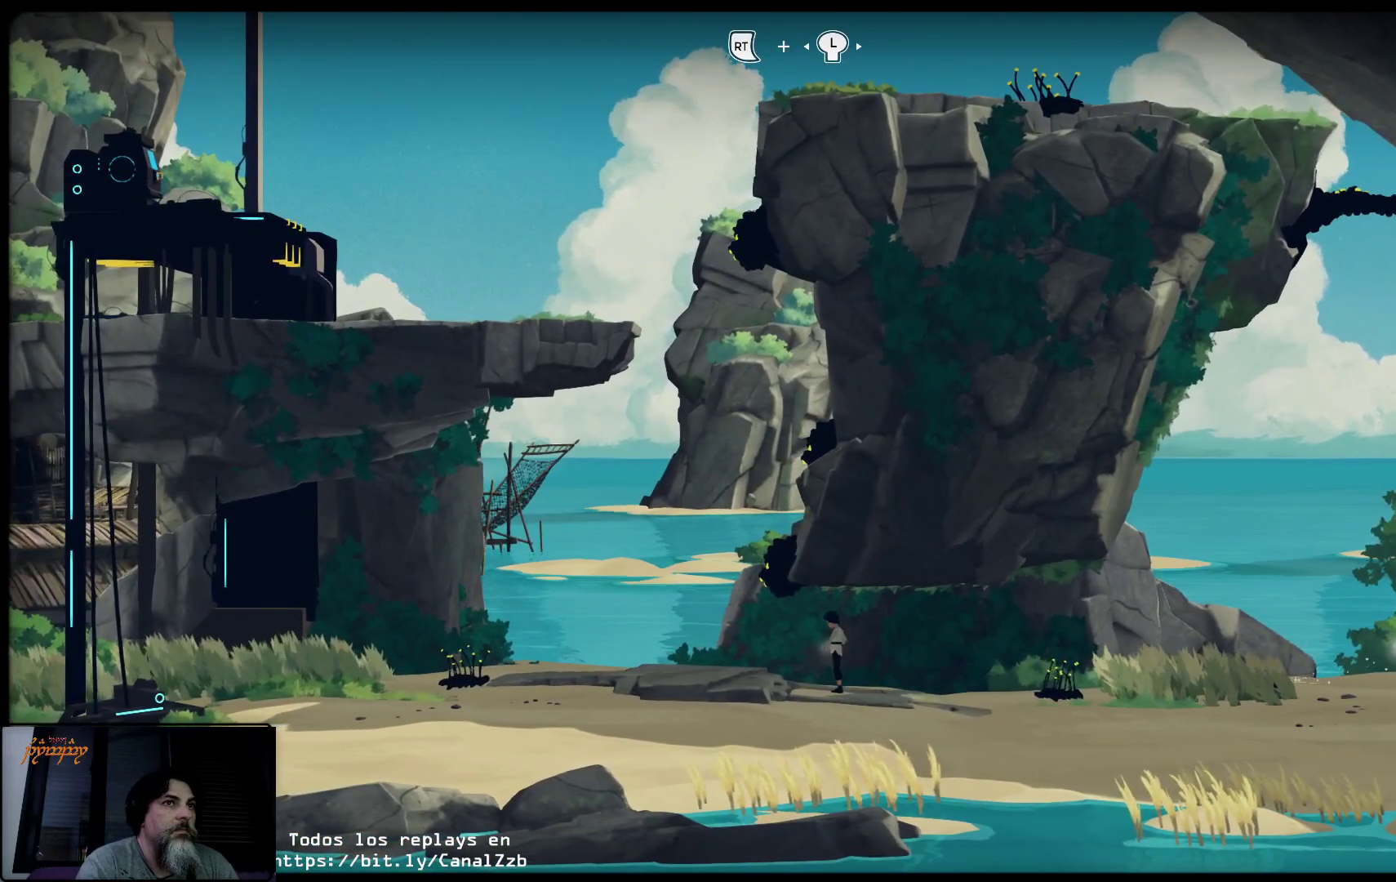
{"buttons": ["R2"], "left_stick": "center", "right_stick": "left", "events": [[217, "right_stick", "left"]]}
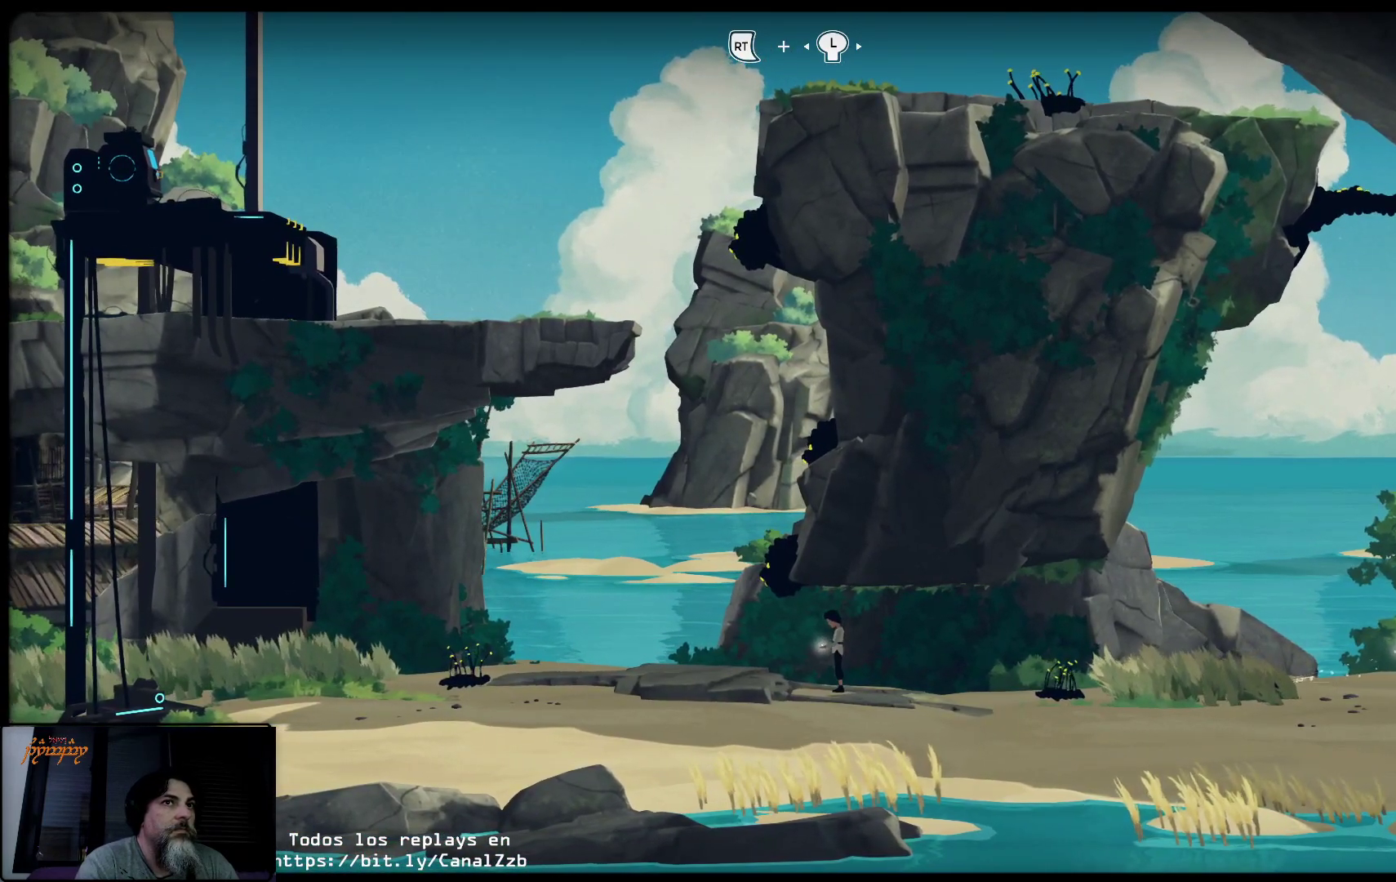
{"buttons": ["R2"], "left_stick": "left", "right_stick": "center", "events": [[283, "right_stick", "center"], [367, "left_stick", "left"]]}
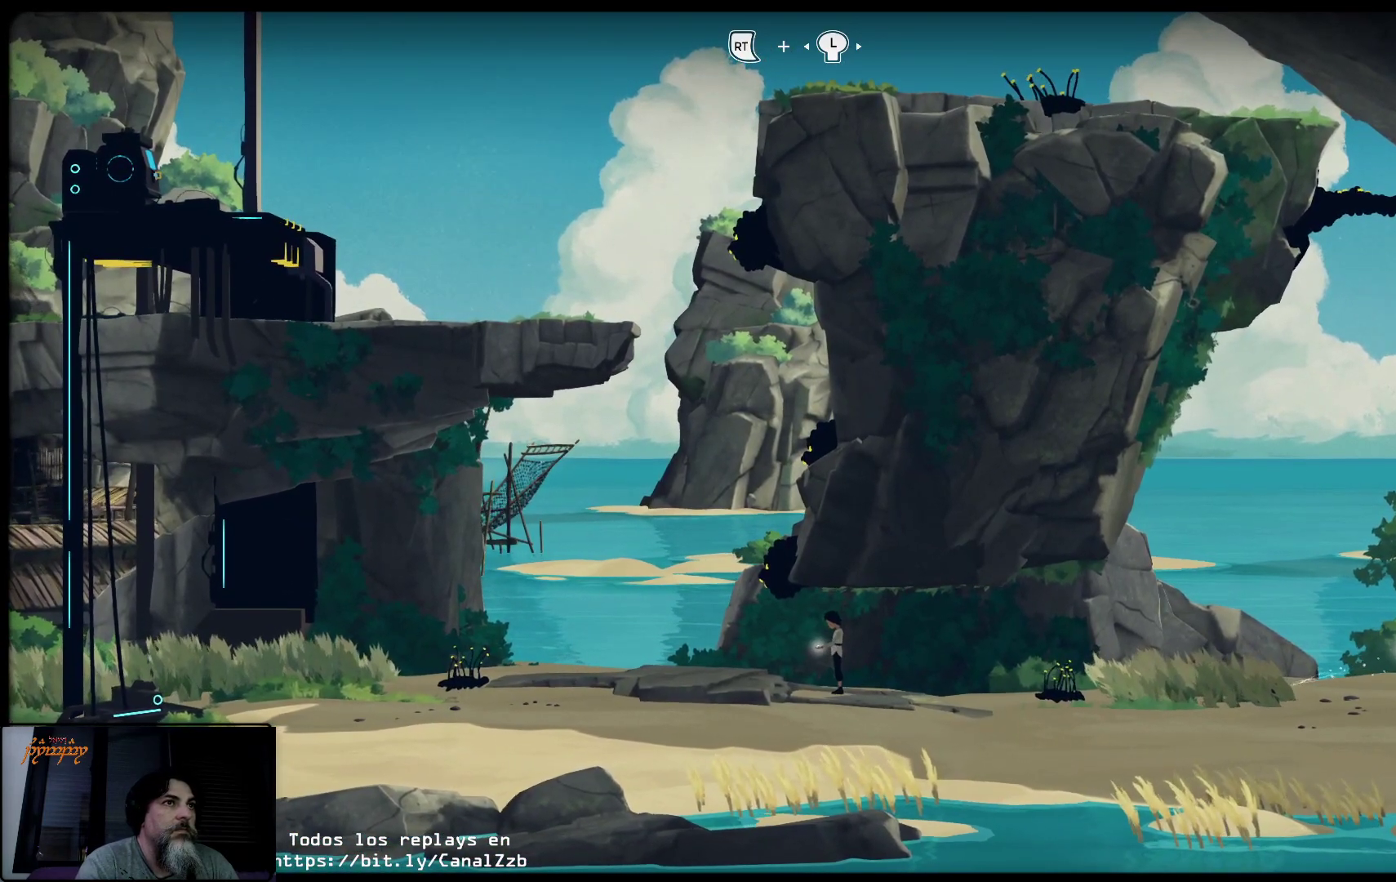
{"buttons": ["R2"], "left_stick": "left", "right_stick": "center", "events": []}
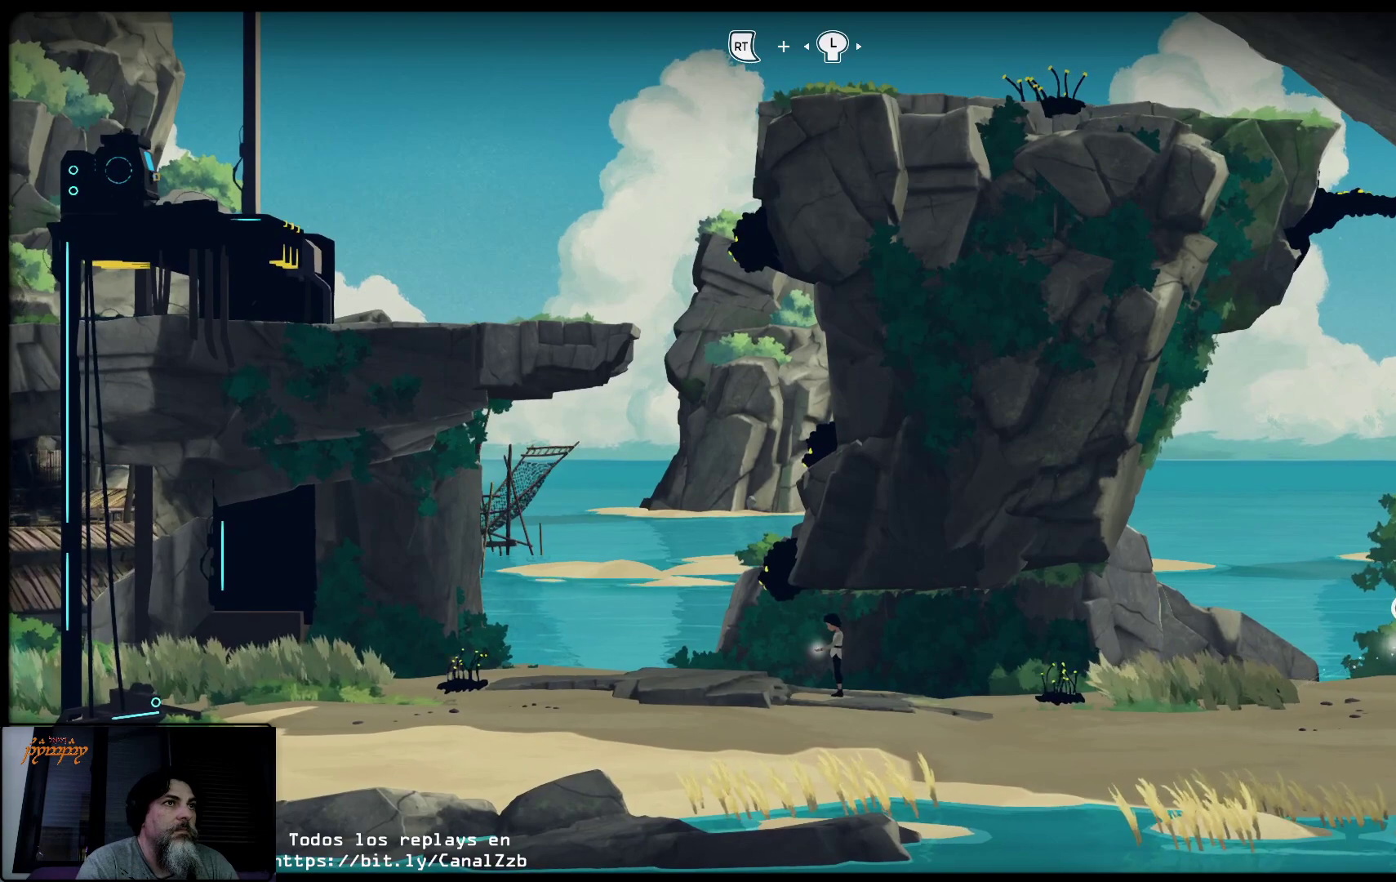
{"buttons": ["R2"], "left_stick": "left", "right_stick": "center", "events": []}
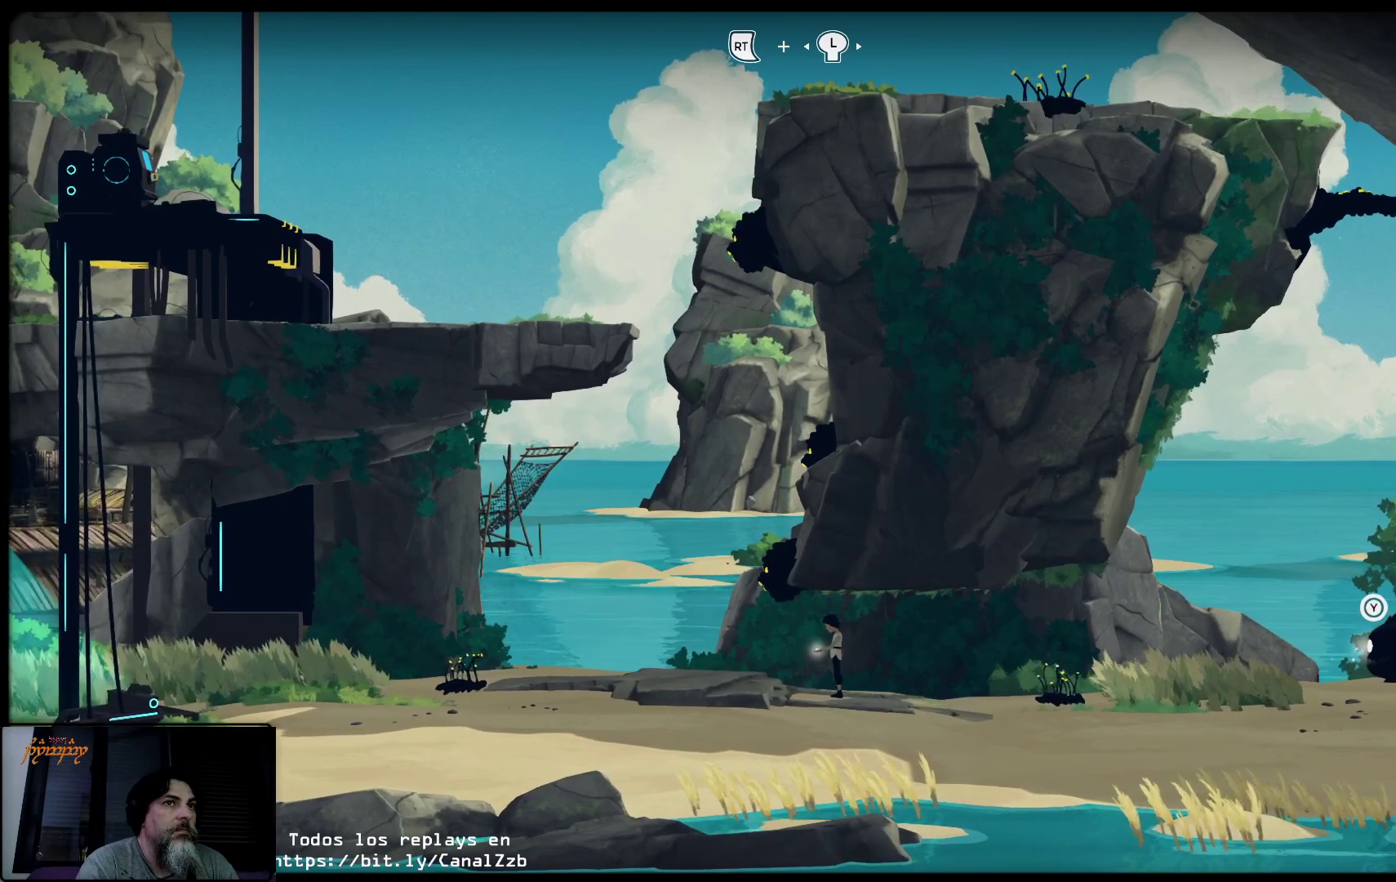
{"buttons": ["R2"], "left_stick": "left", "right_stick": "center", "events": []}
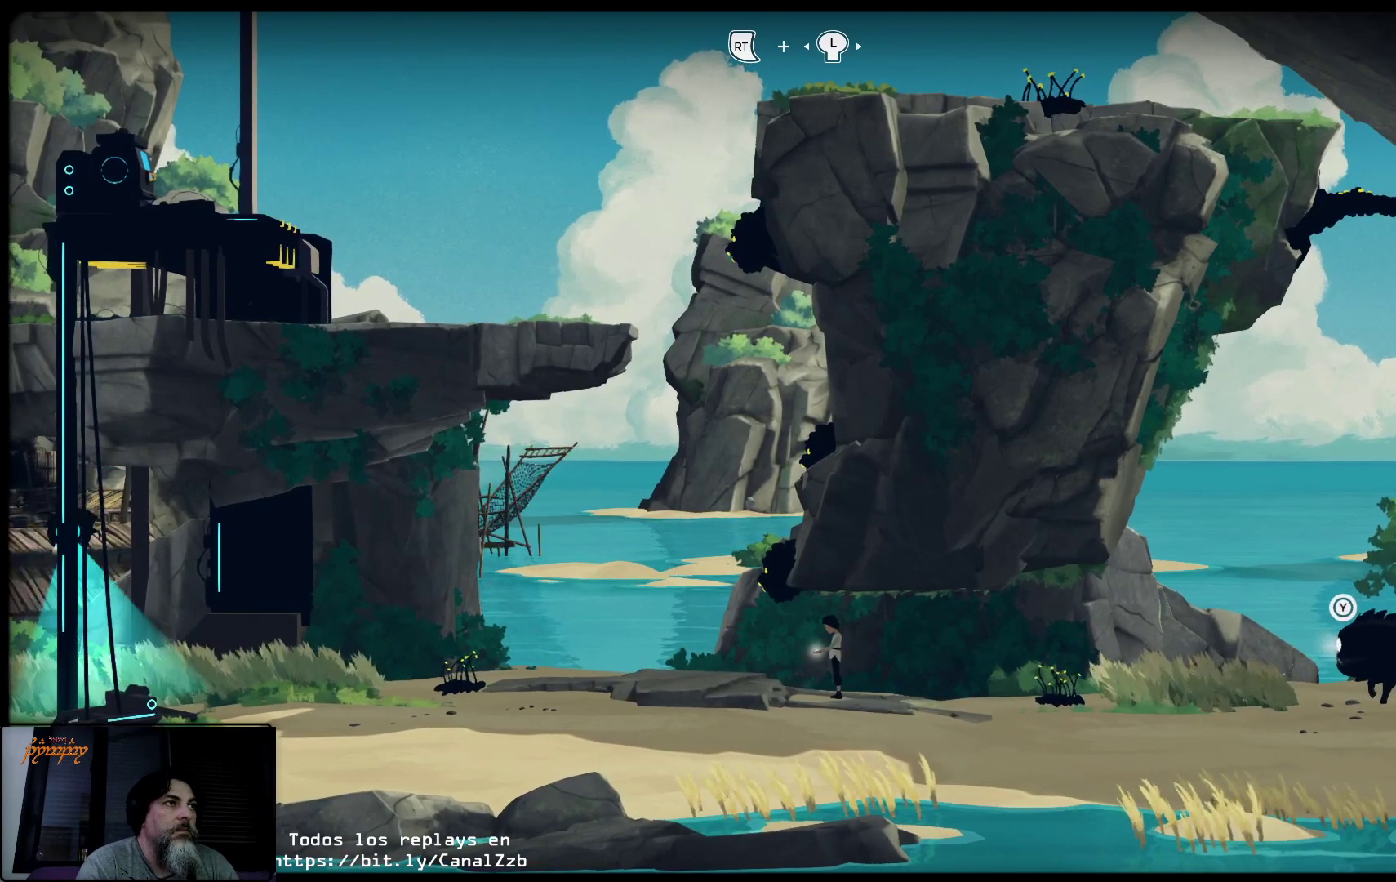
{"buttons": ["R2"], "left_stick": "left", "right_stick": "center", "events": []}
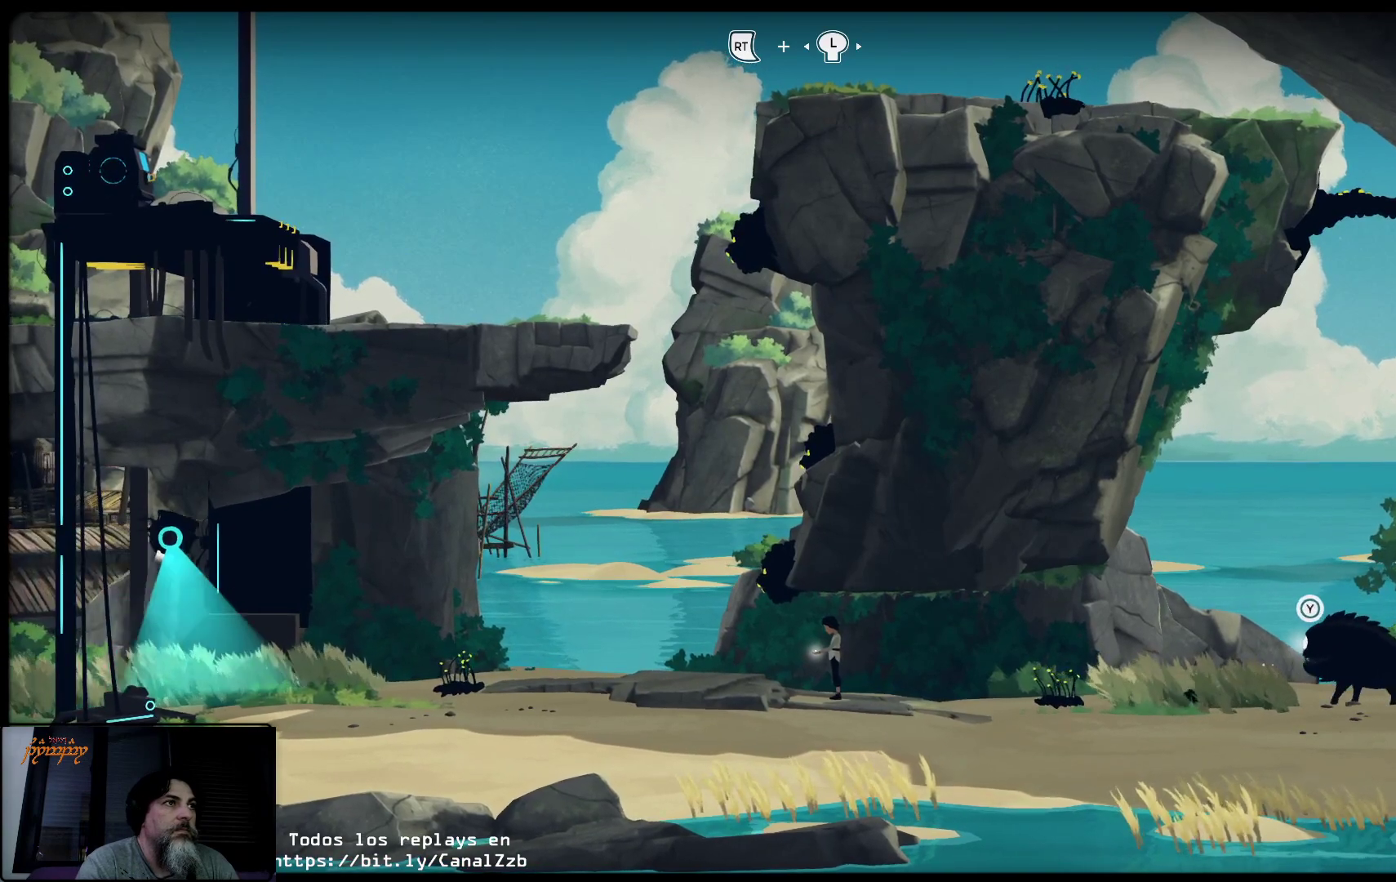
{"buttons": ["R2"], "left_stick": "up", "right_stick": "center", "events": [[450, "left_stick", "up"]]}
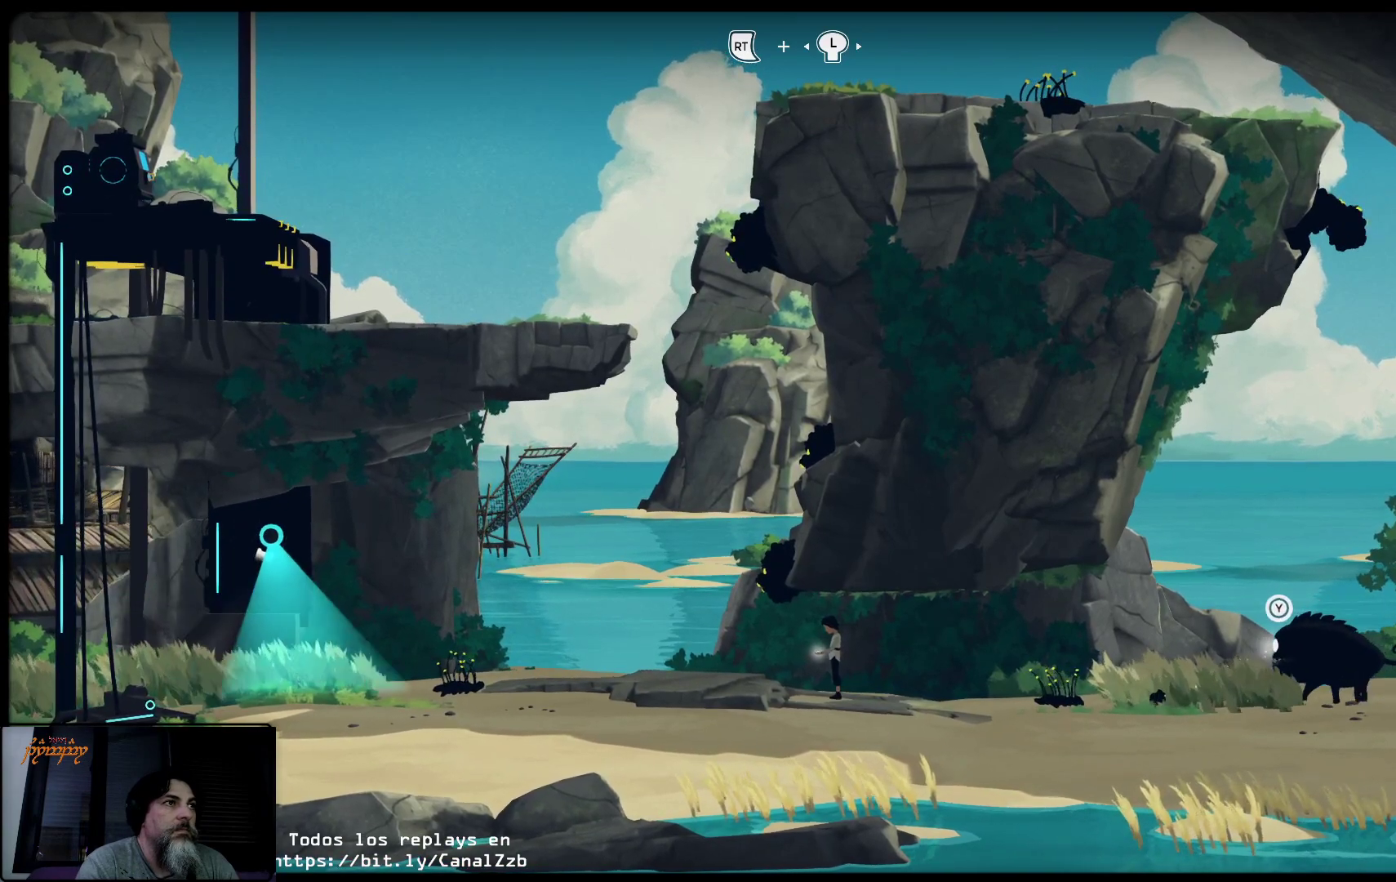
{"buttons": ["R2"], "left_stick": "left", "right_stick": "center", "events": [[100, "left_stick", "up-left"], [233, "left_stick", "left"]]}
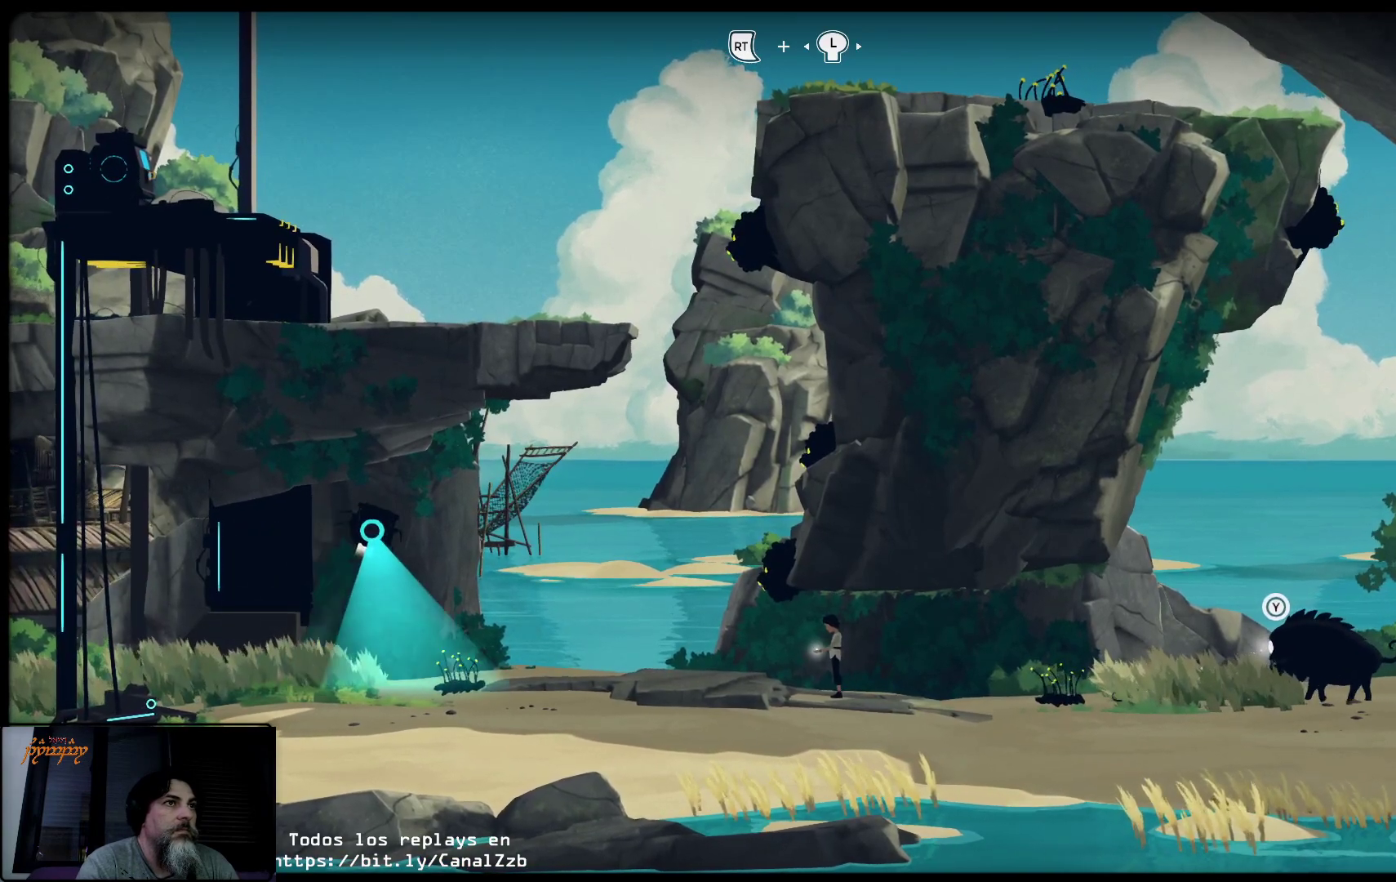
{"buttons": ["R2"], "left_stick": "left", "right_stick": "center", "events": []}
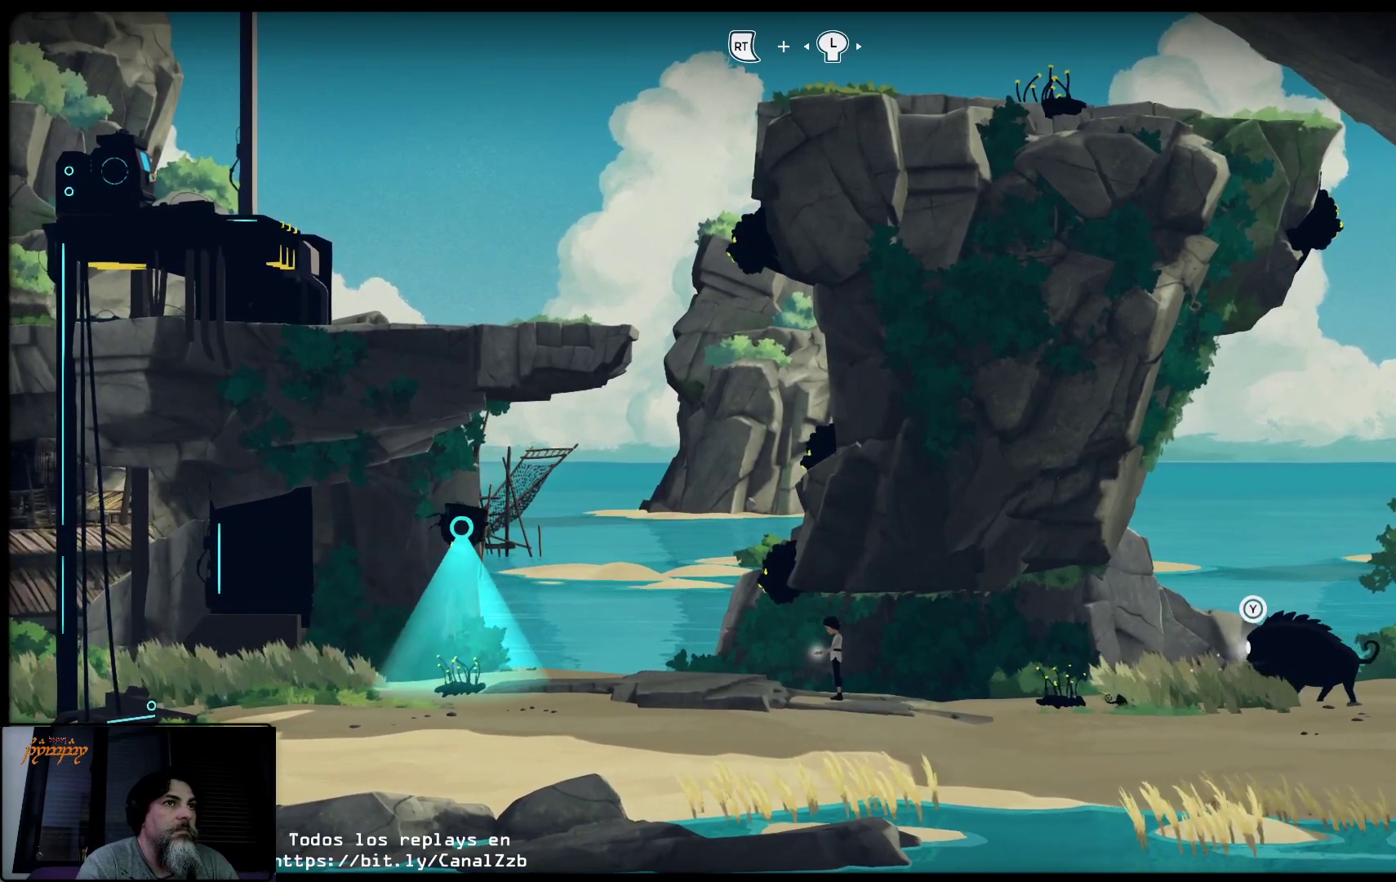
{"buttons": ["R2"], "left_stick": "left", "right_stick": "center", "events": []}
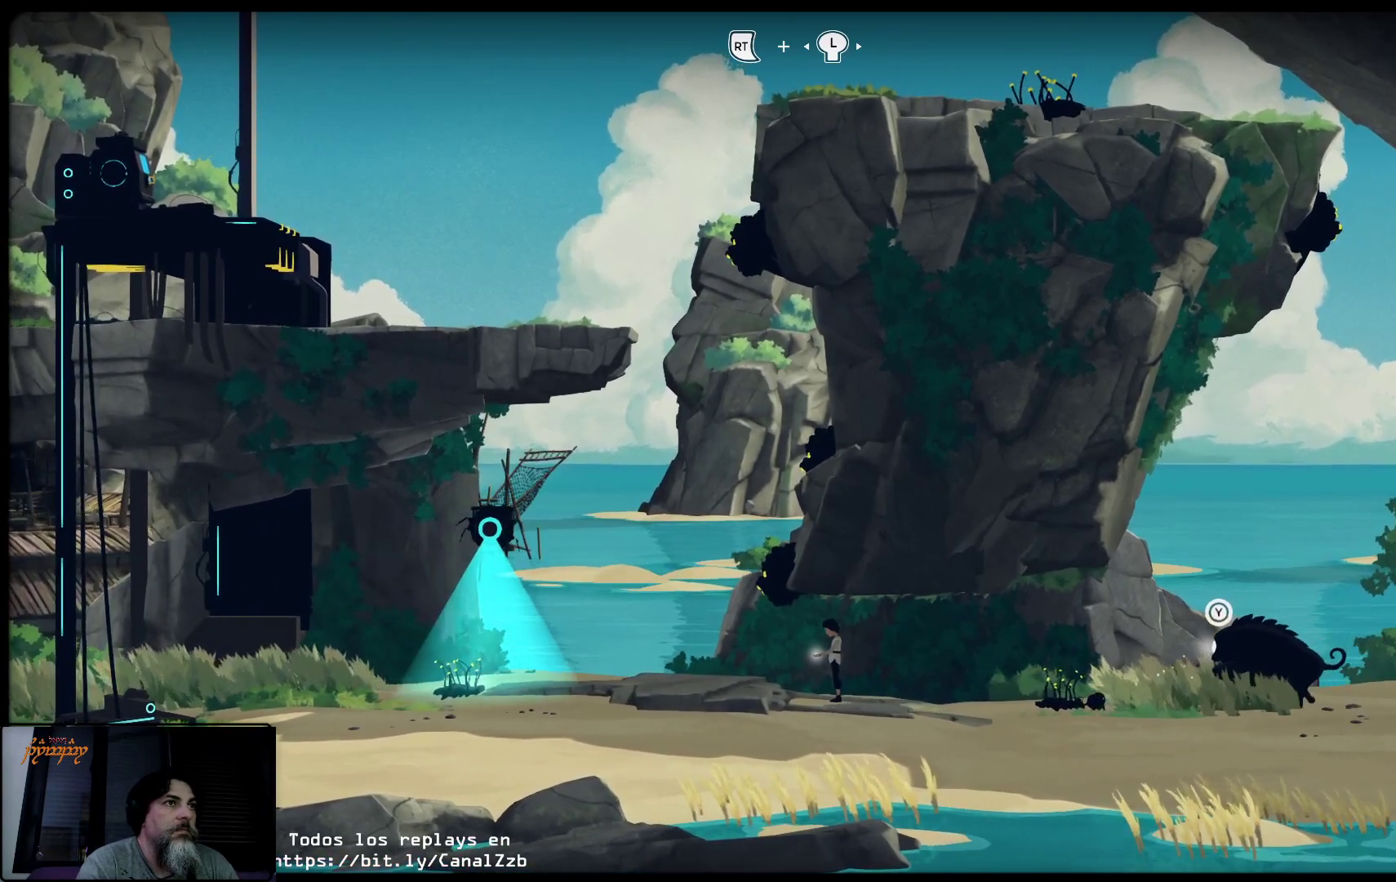
{"buttons": ["R2"], "left_stick": "left", "right_stick": "center", "events": []}
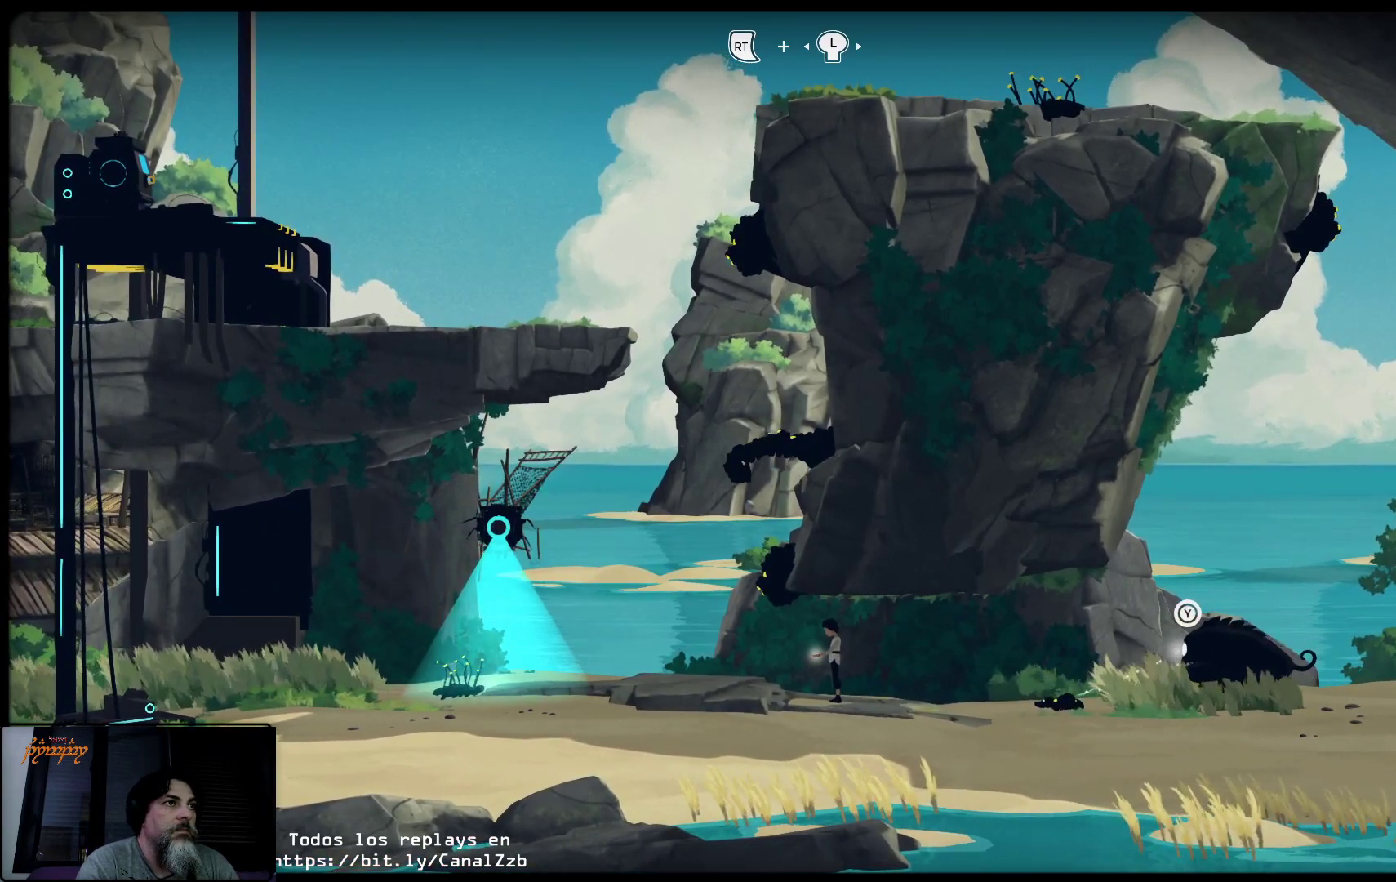
{"buttons": ["R2"], "left_stick": "left", "right_stick": "center", "events": []}
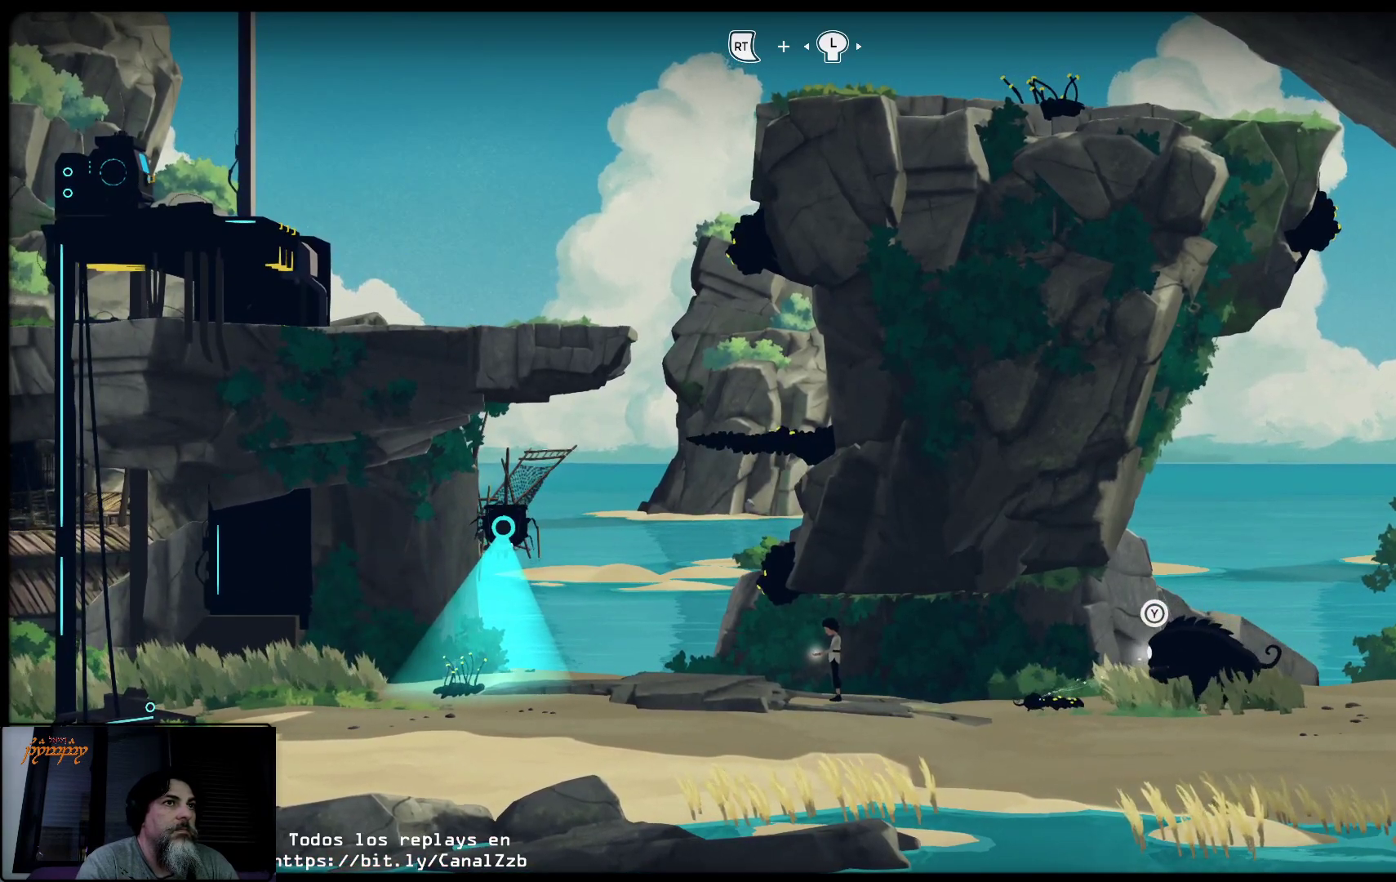
{"buttons": ["R2"], "left_stick": "left", "right_stick": "center", "events": []}
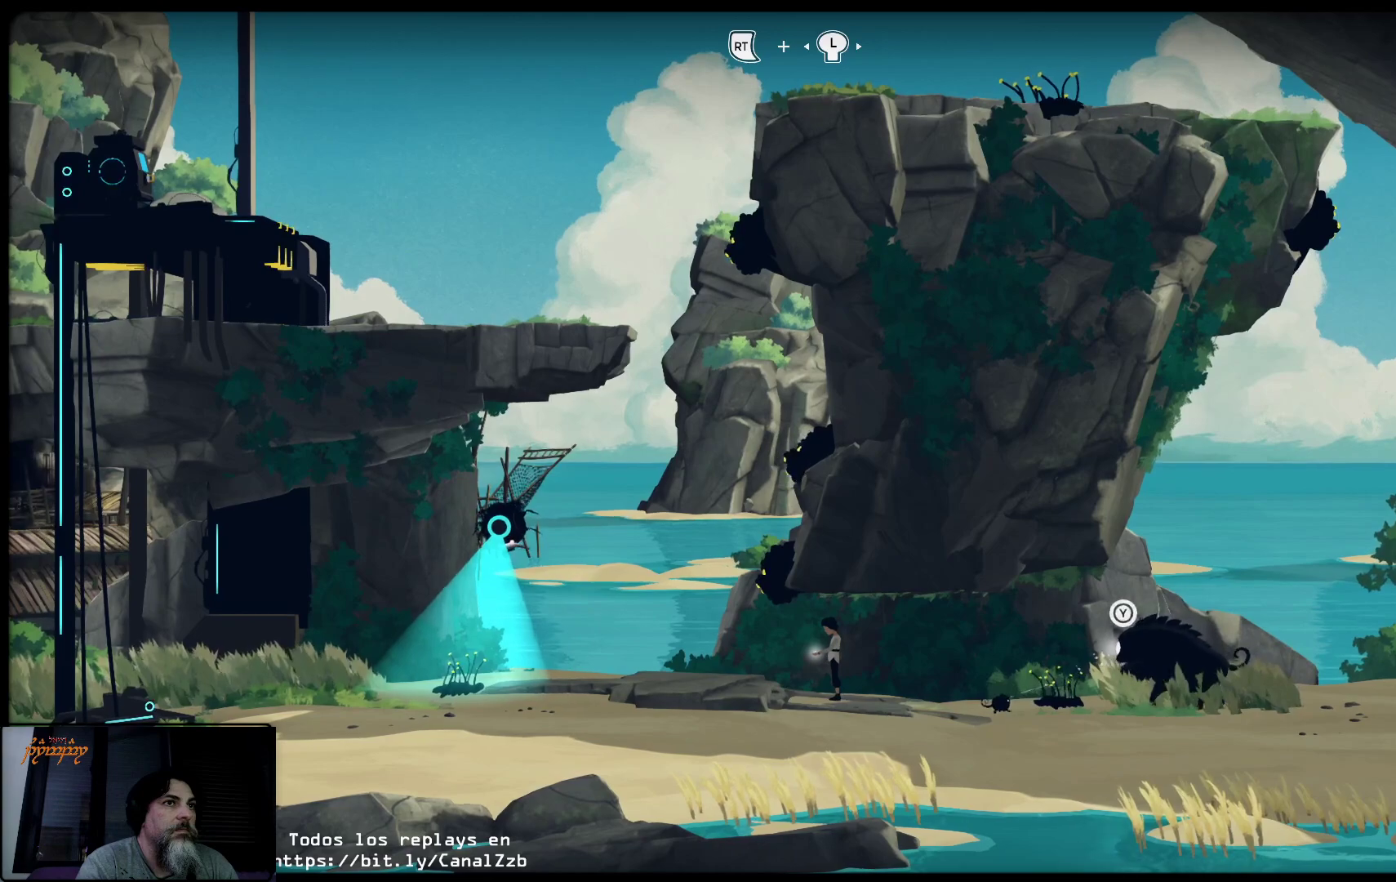
{"buttons": ["R2"], "left_stick": "left", "right_stick": "center", "events": []}
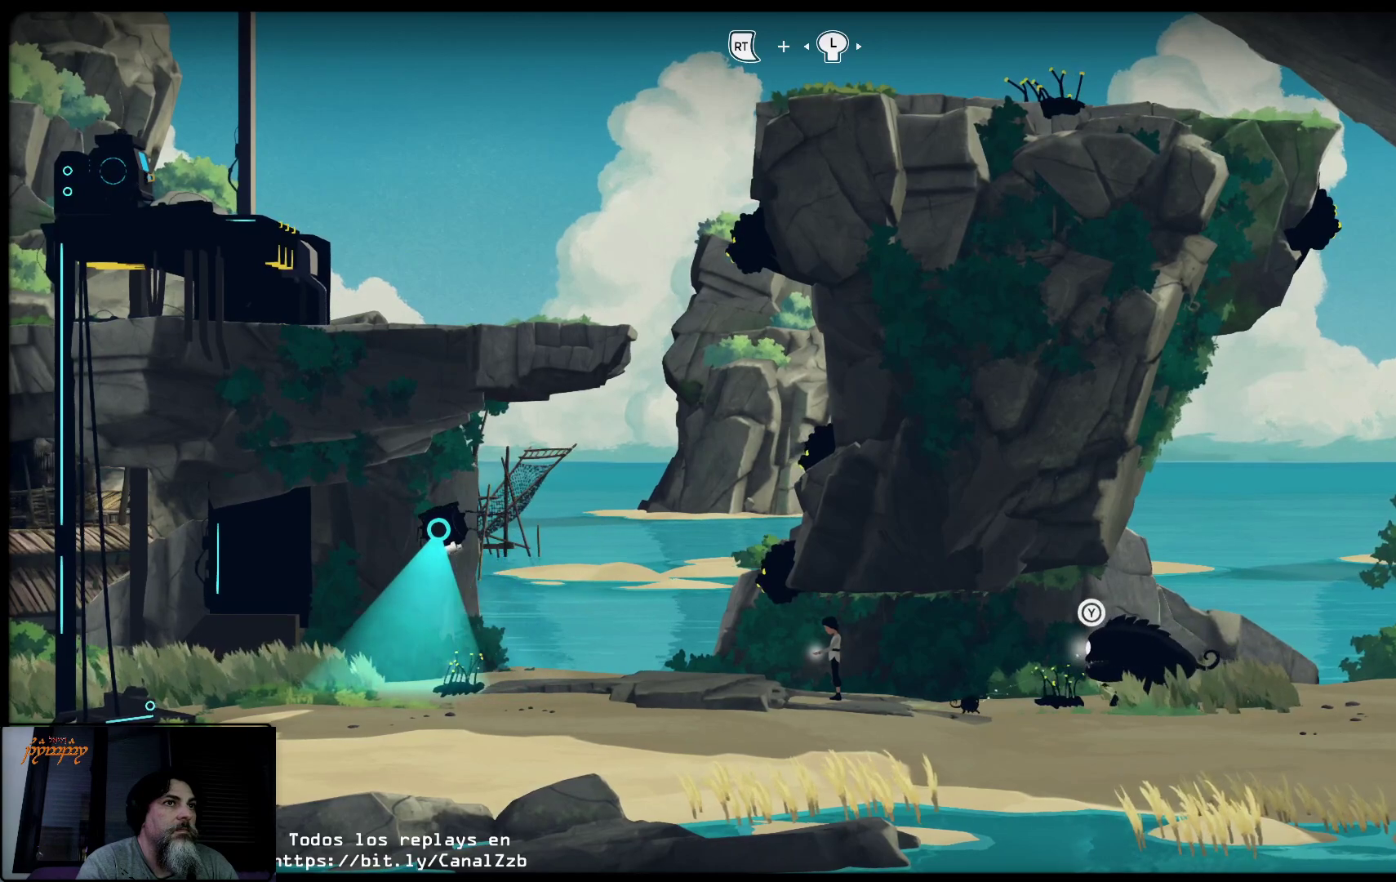
{"buttons": ["R2"], "left_stick": "left", "right_stick": "center", "events": []}
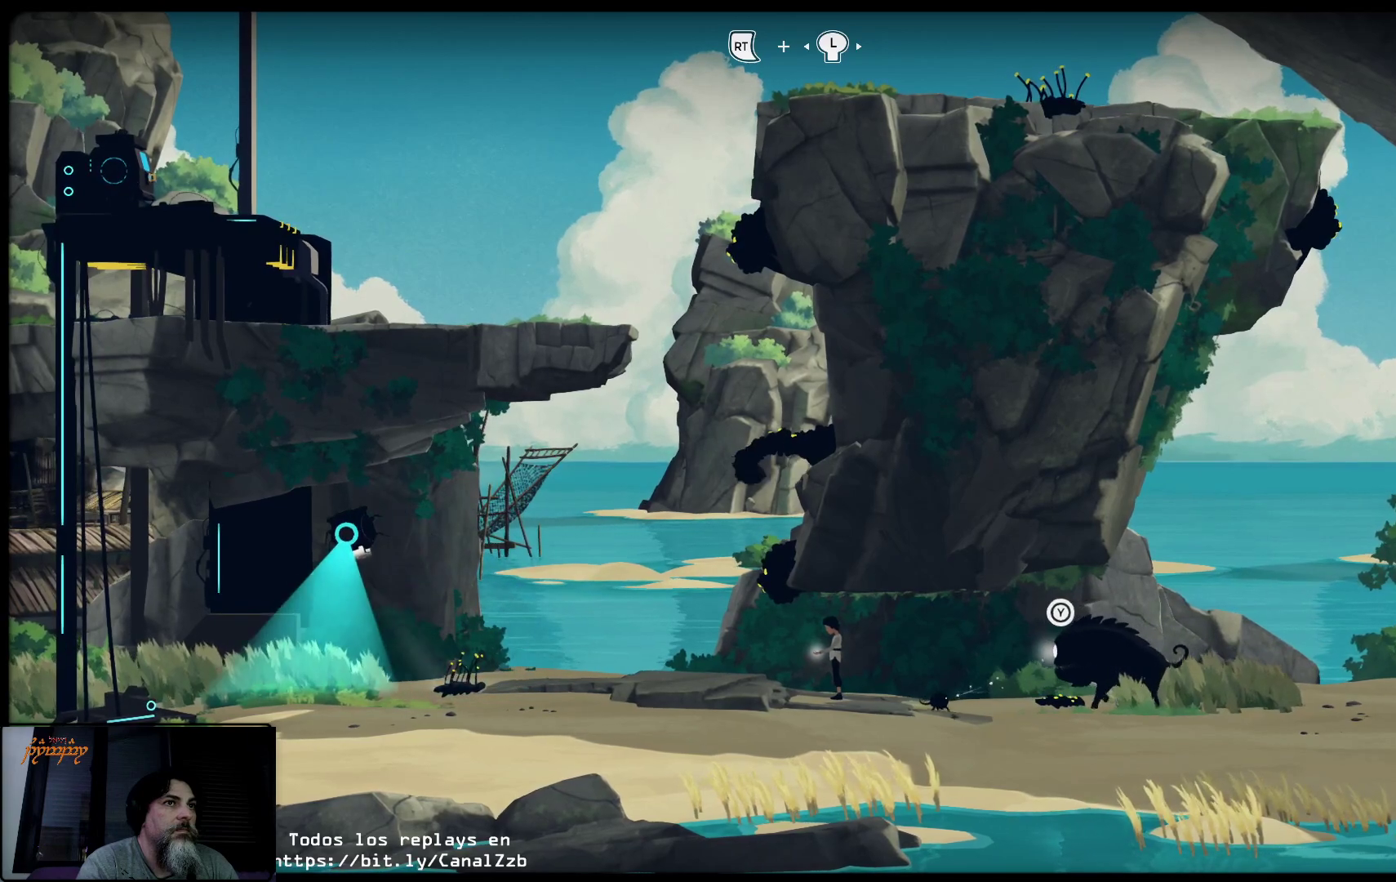
{"buttons": ["R2"], "left_stick": "left", "right_stick": "center", "events": []}
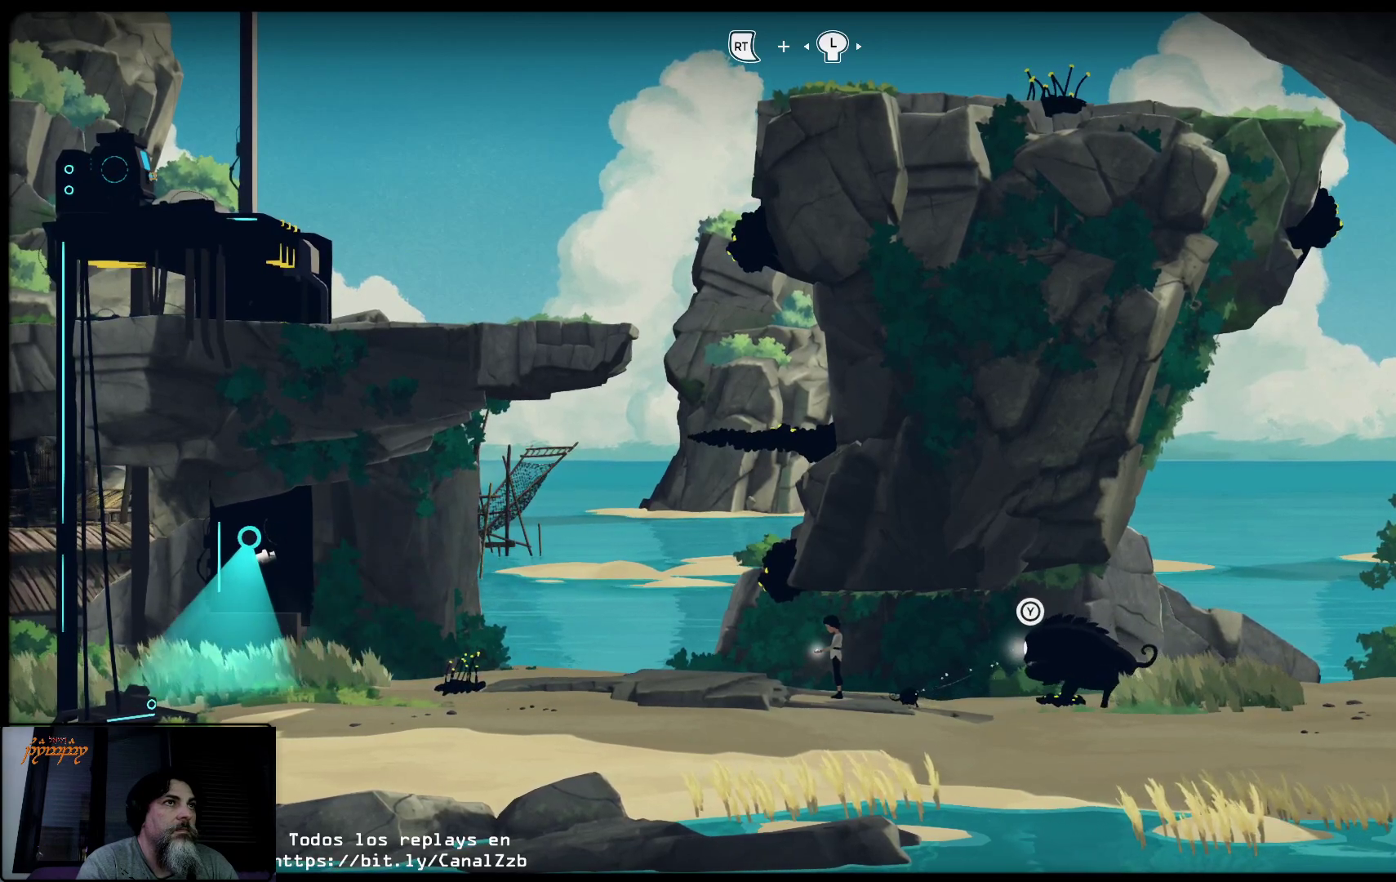
{"buttons": ["R2"], "left_stick": "center", "right_stick": "center", "events": [[50, "left_stick", "center"]]}
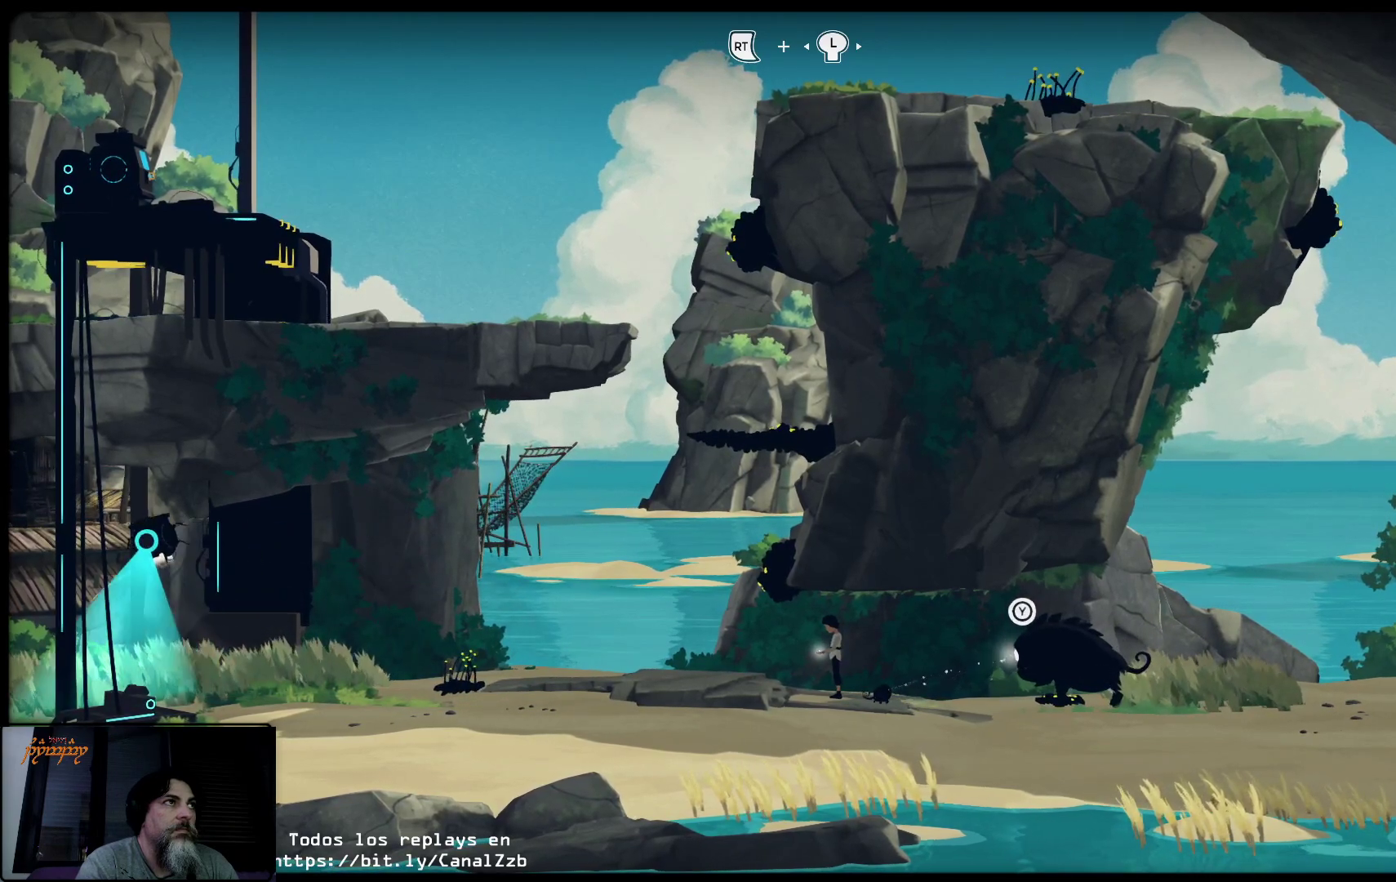
{"buttons": ["R2"], "left_stick": "center", "right_stick": "center", "events": []}
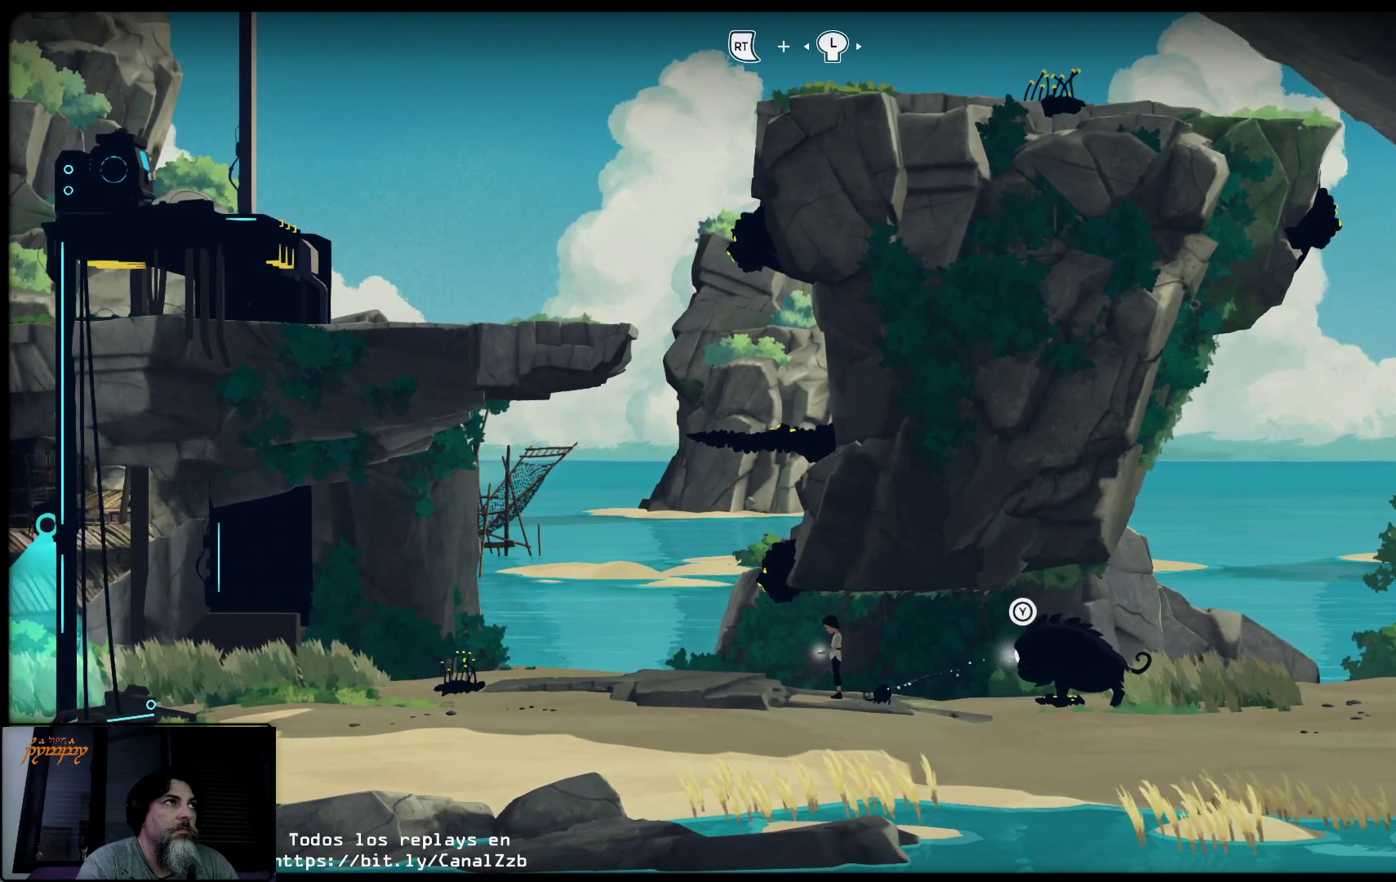
{"buttons": ["R2"], "left_stick": "center", "right_stick": "center", "events": []}
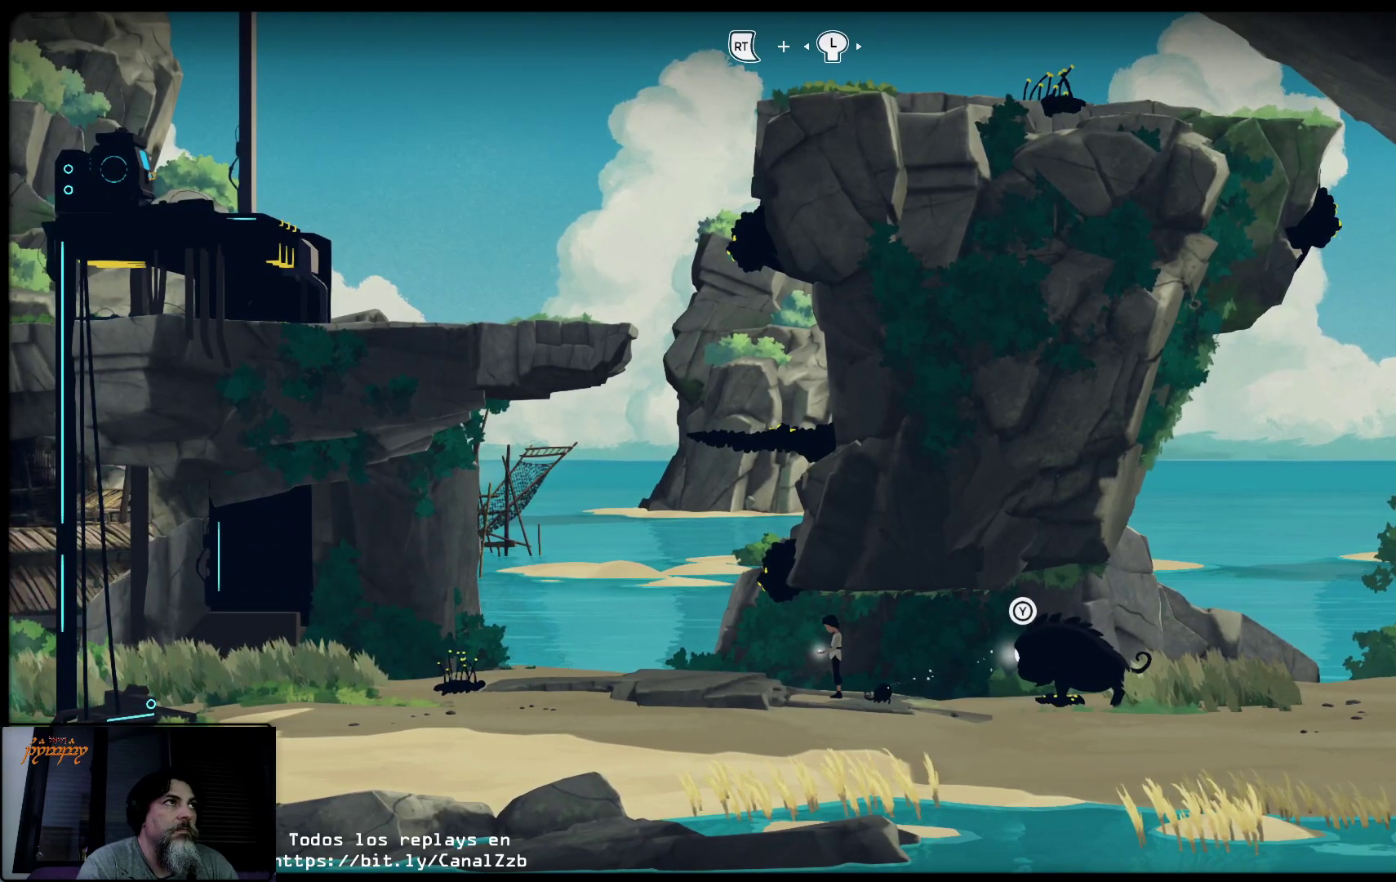
{"buttons": ["R2"], "left_stick": "center", "right_stick": "center", "events": []}
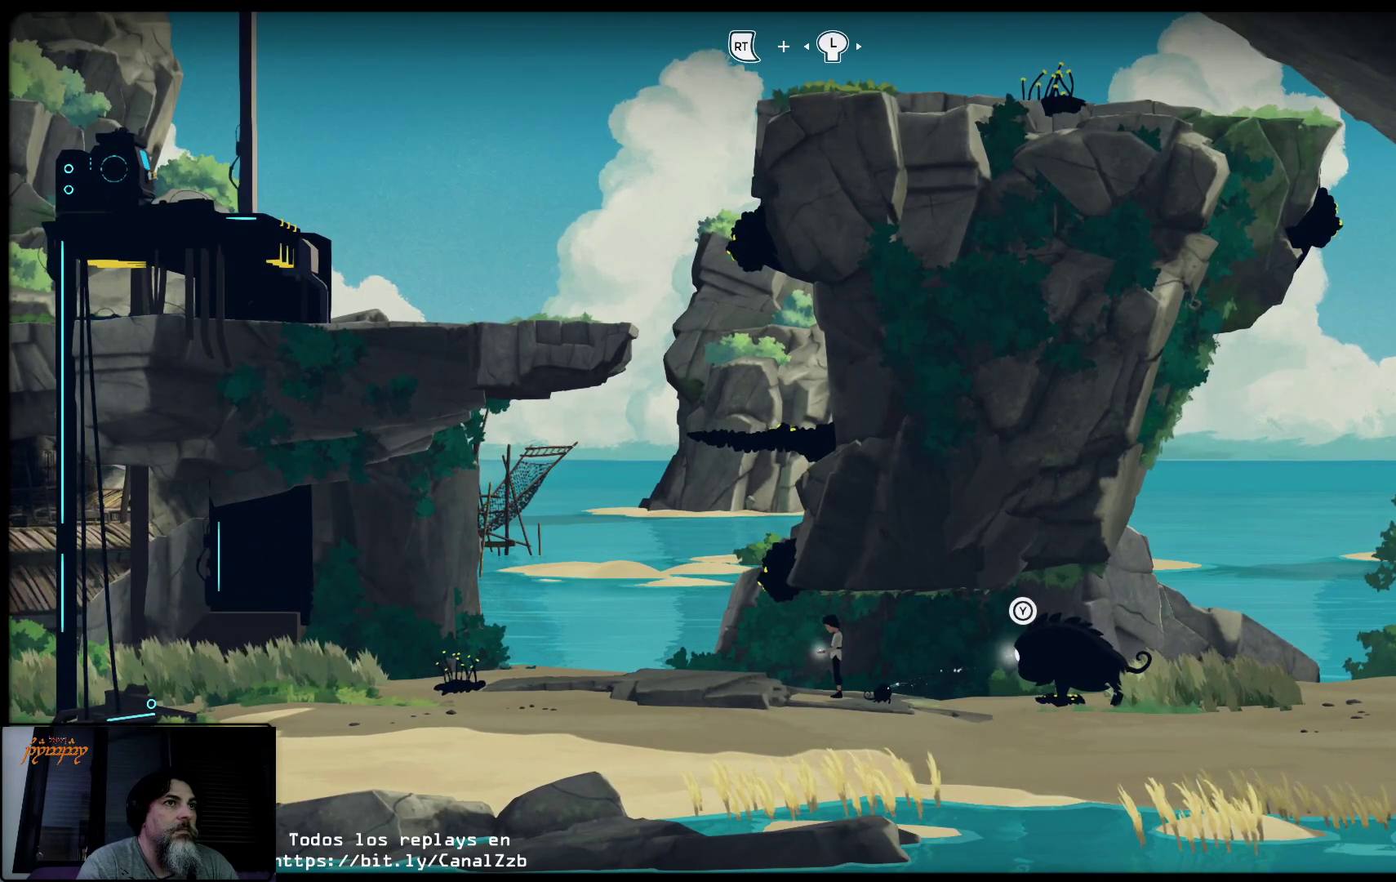
{"buttons": [], "left_stick": "center", "right_stick": "center", "events": [[233, "R2", "up"]]}